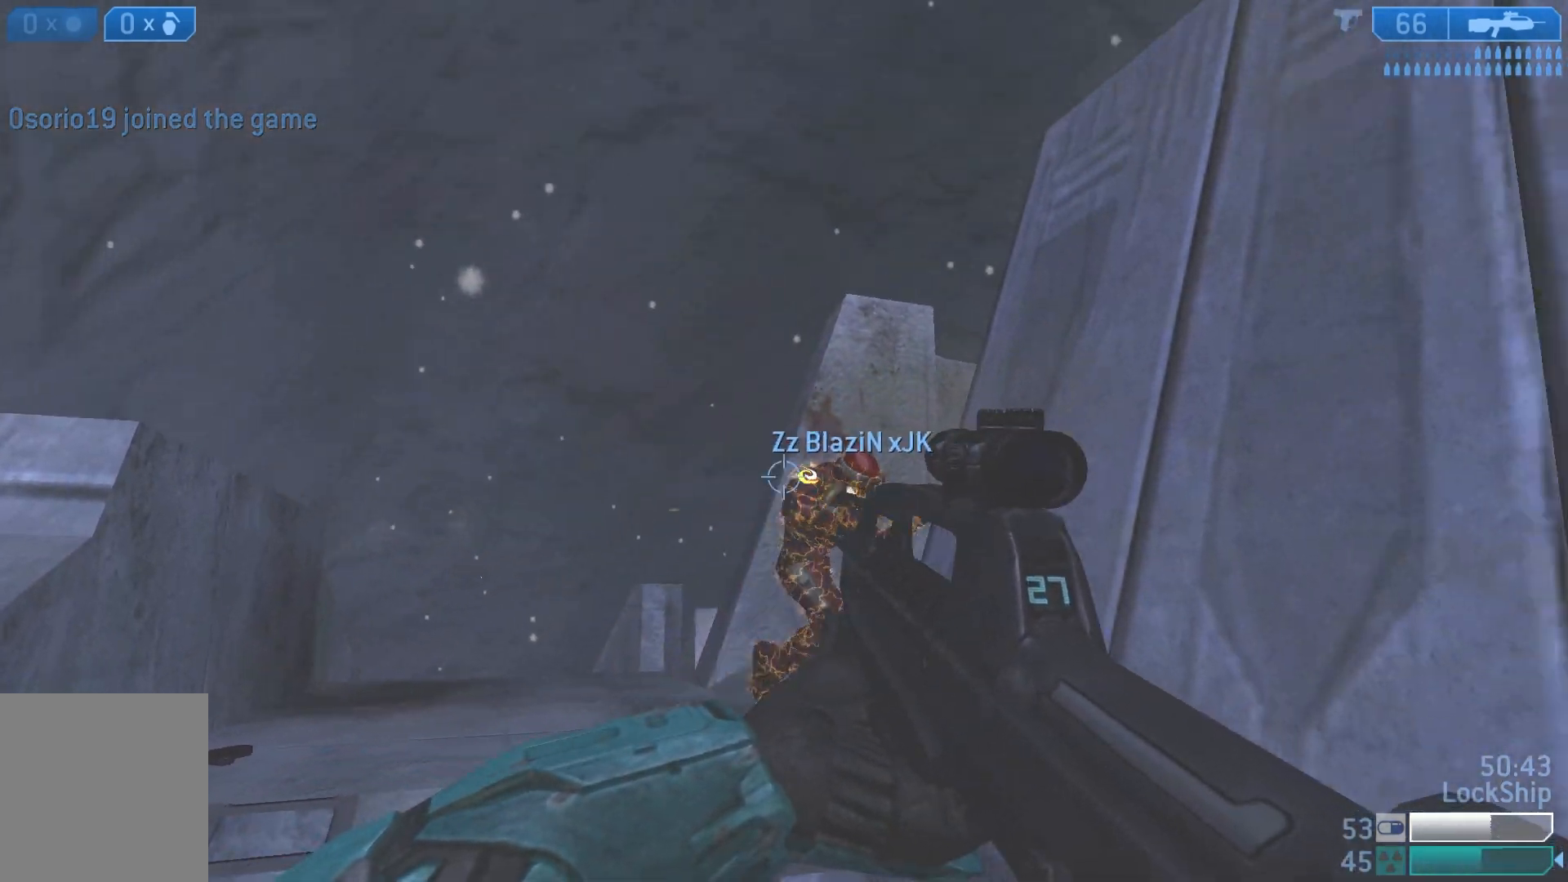
Gameplay with a controller (PlayStation layout); each line is a JSON object with the inputs held at the frame after it (dt_ms = milliseconds from this image to that frame). "events" lists button and stick changes between this image and that frame as [ms after this image, input, new state], when the widget could be followed in between.
{"dt_ms": 500, "buttons": [], "left_stick": "up-left", "right_stick": "center", "events": [[17, "R2", "down"], [117, "right_stick", "right"], [167, "left_stick", "up-left"], [183, "R2", "up"], [283, "right_stick", "center"], [383, "right_stick", "up-right"], [467, "right_stick", "center"]]}
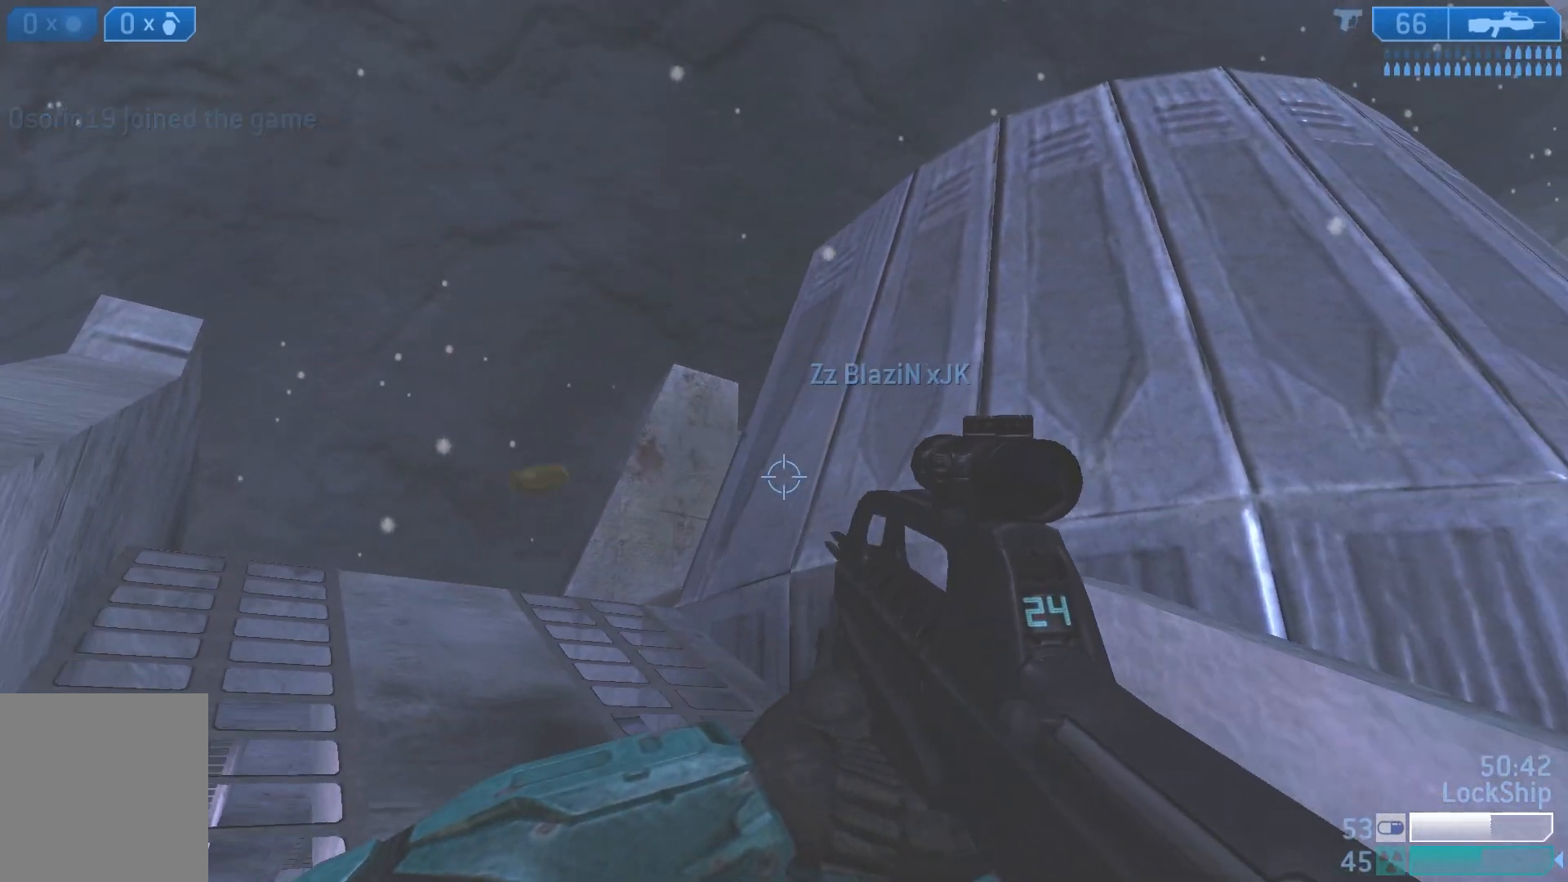
{"dt_ms": 500, "buttons": [], "left_stick": "up-left", "right_stick": "down-right", "events": [[317, "right_stick", "down-right"]]}
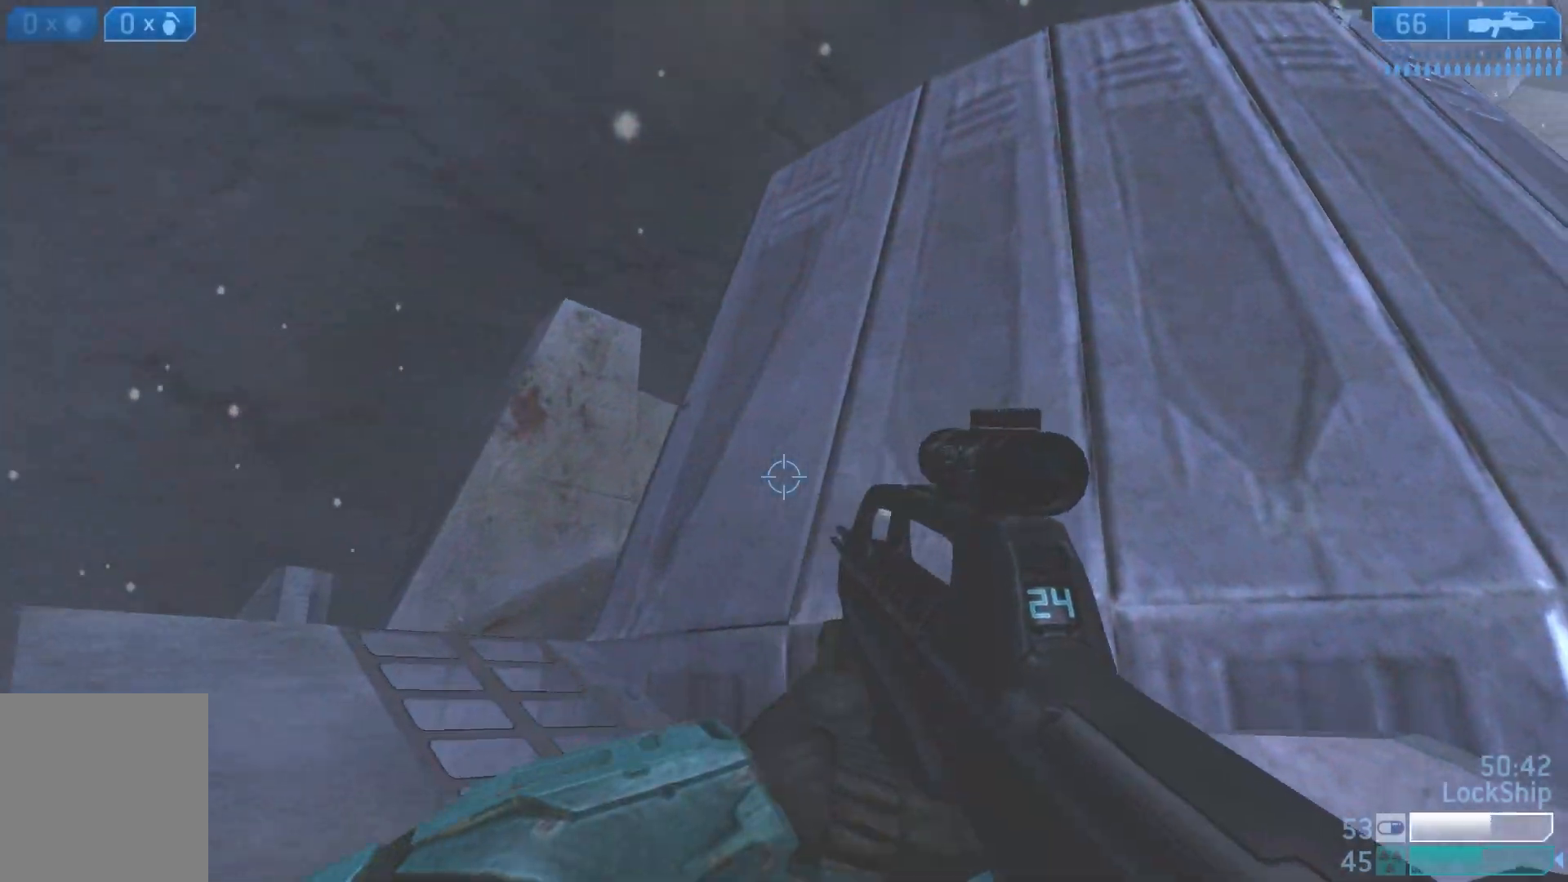
{"dt_ms": 500, "buttons": [], "left_stick": "up-left", "right_stick": "down", "events": [[33, "right_stick", "down"]]}
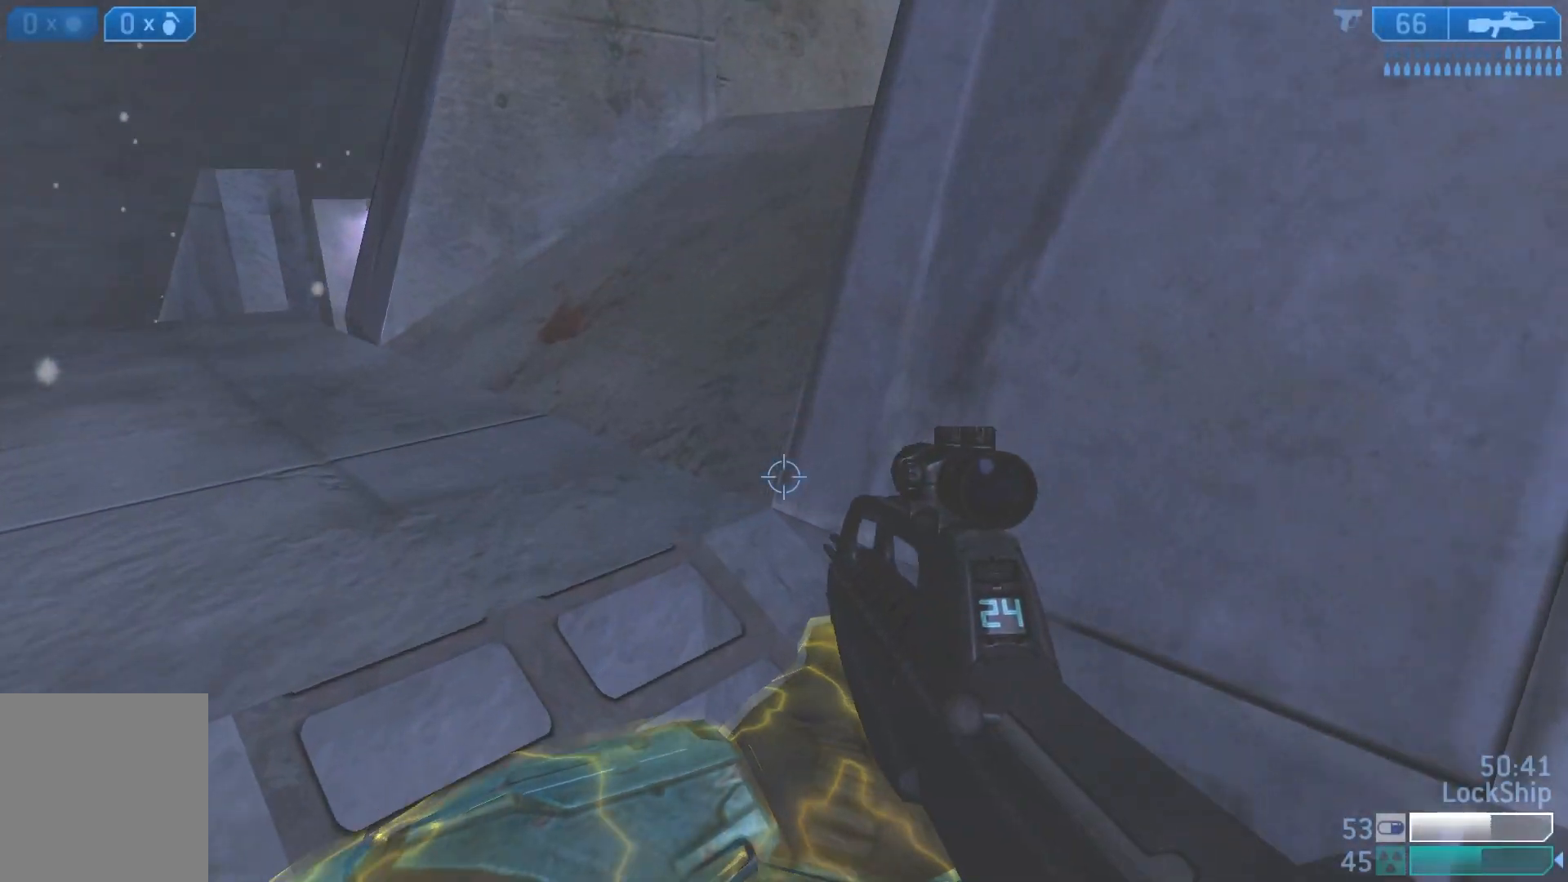
{"dt_ms": 500, "buttons": [], "left_stick": "up-right", "right_stick": "up-right", "events": [[67, "left_stick", "up"], [400, "right_stick", "right"], [433, "left_stick", "up-right"], [483, "right_stick", "up-right"]]}
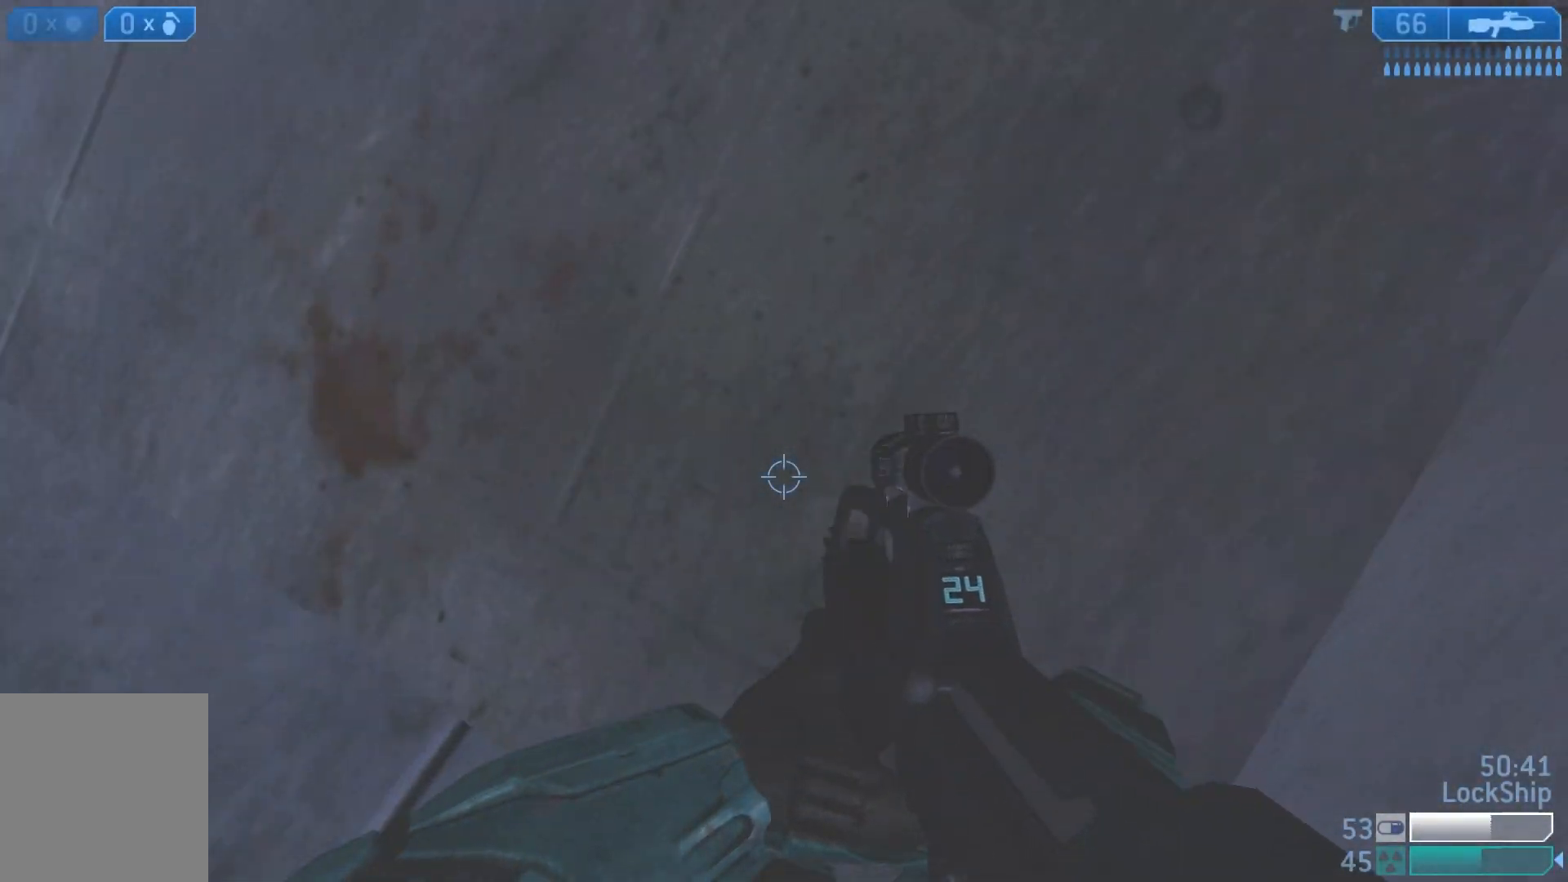
{"dt_ms": 500, "buttons": [], "left_stick": "up", "right_stick": "up-right", "events": [[150, "left_stick", "up"]]}
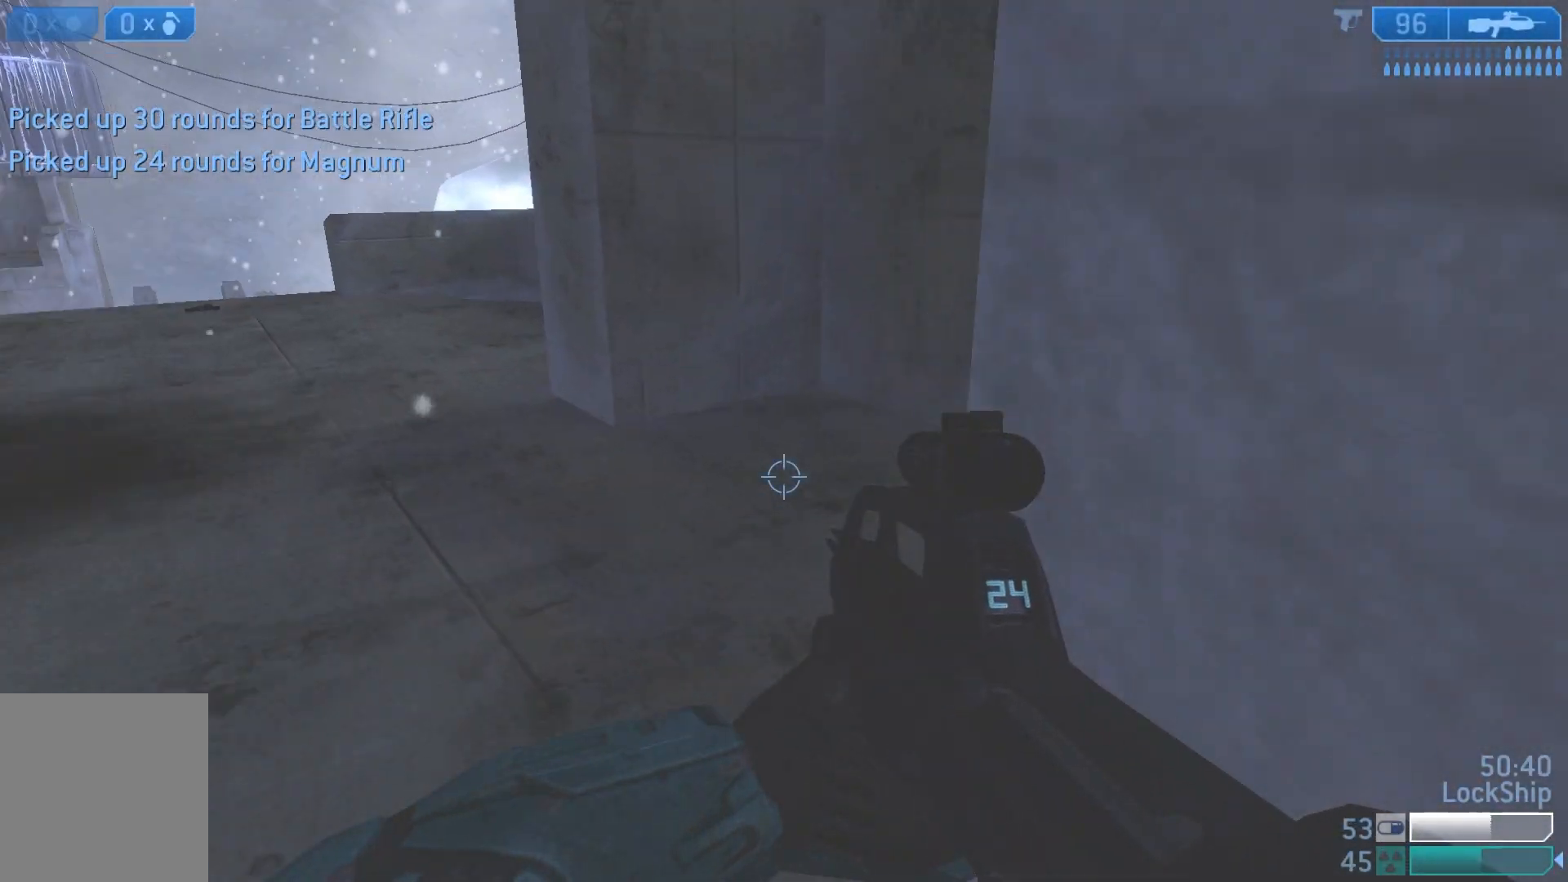
{"dt_ms": 500, "buttons": [], "left_stick": "up-right", "right_stick": "center", "events": [[150, "right_stick", "center"], [250, "left_stick", "up-right"], [367, "SQUARE", "down"], [417, "SQUARE", "up"]]}
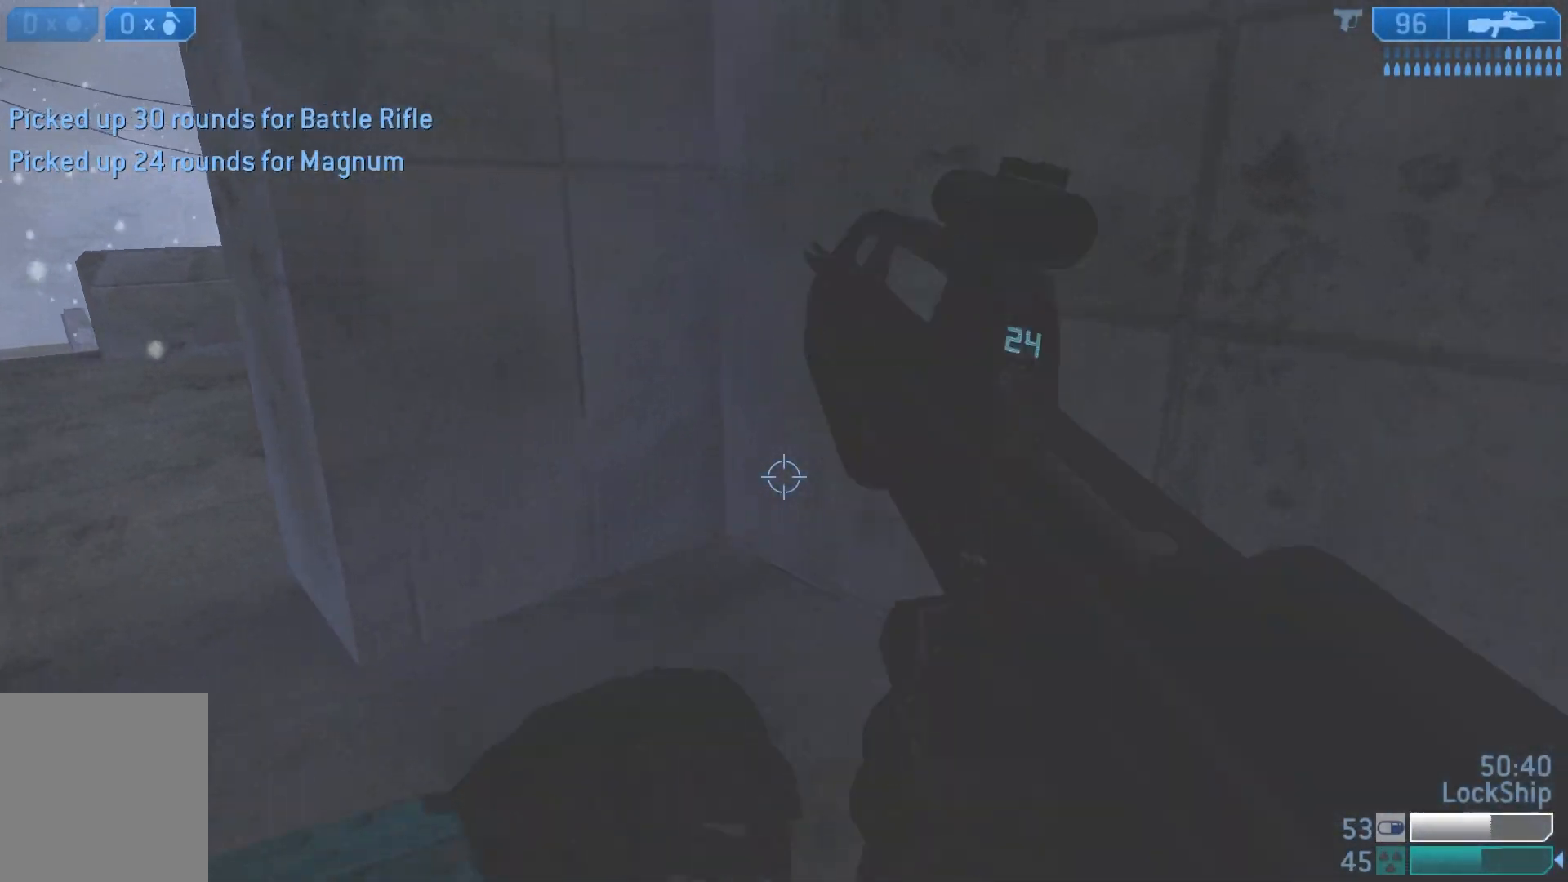
{"dt_ms": 500, "buttons": [], "left_stick": "down-right", "right_stick": "left", "events": [[100, "right_stick", "left"], [450, "left_stick", "down-right"]]}
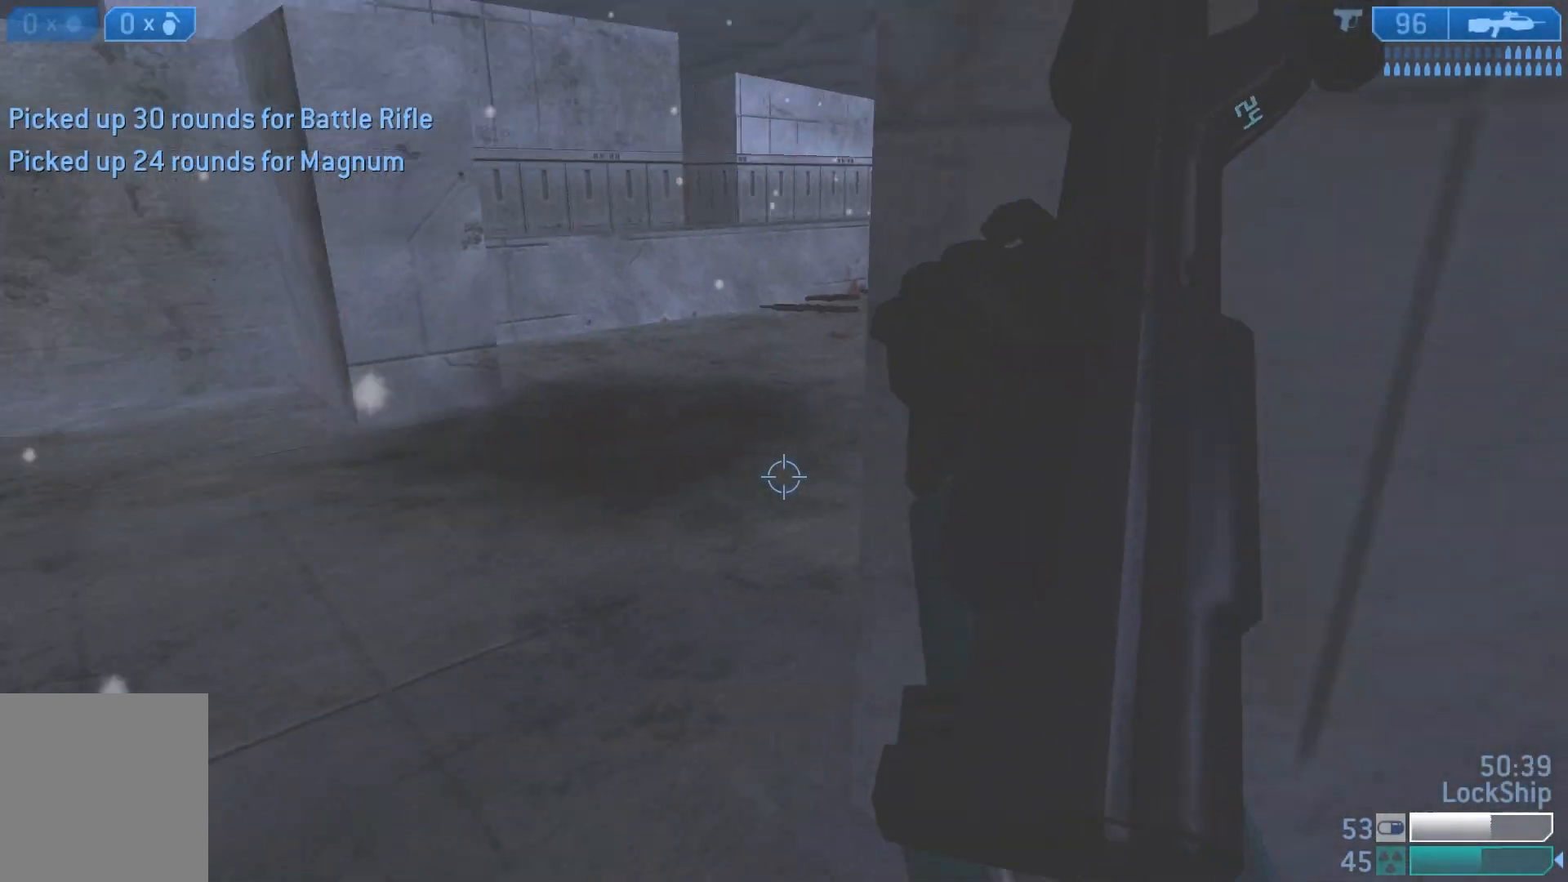
{"dt_ms": 500, "buttons": [], "left_stick": "up-left", "right_stick": "down", "events": [[50, "left_stick", "left"], [150, "left_stick", "up-left"], [183, "L1", "down"], [233, "right_stick", "down"], [300, "R1", "down"], [433, "R1", "up"], [467, "L1", "up"]]}
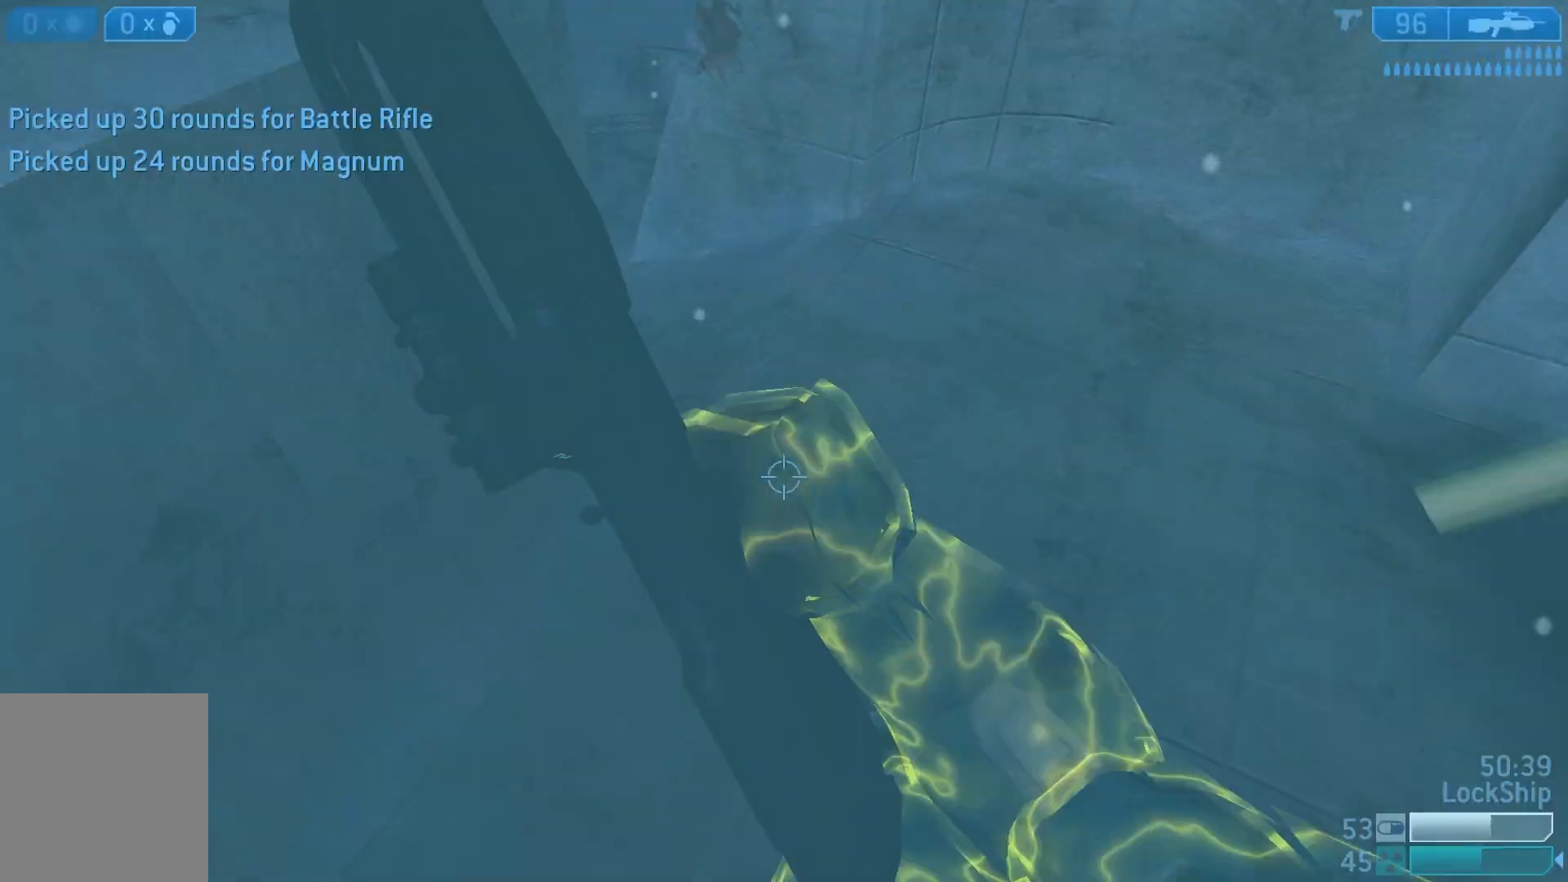
{"dt_ms": 500, "buttons": [], "left_stick": "up-left", "right_stick": "left", "events": [[50, "right_stick", "center"], [417, "right_stick", "left"]]}
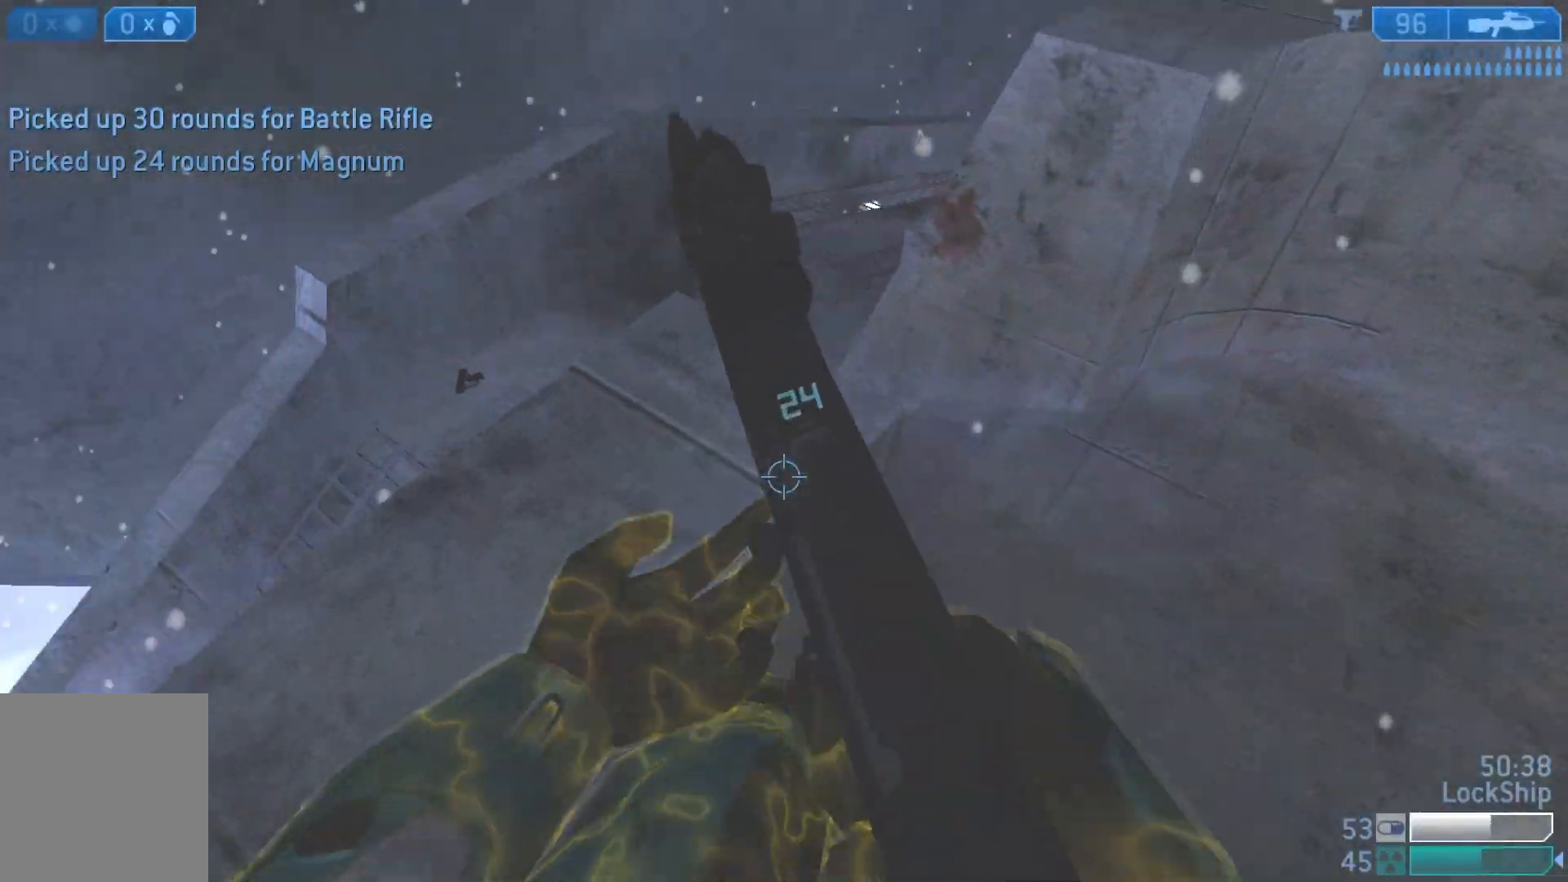
{"dt_ms": 1000, "buttons": [], "left_stick": "down-left", "right_stick": "left"}
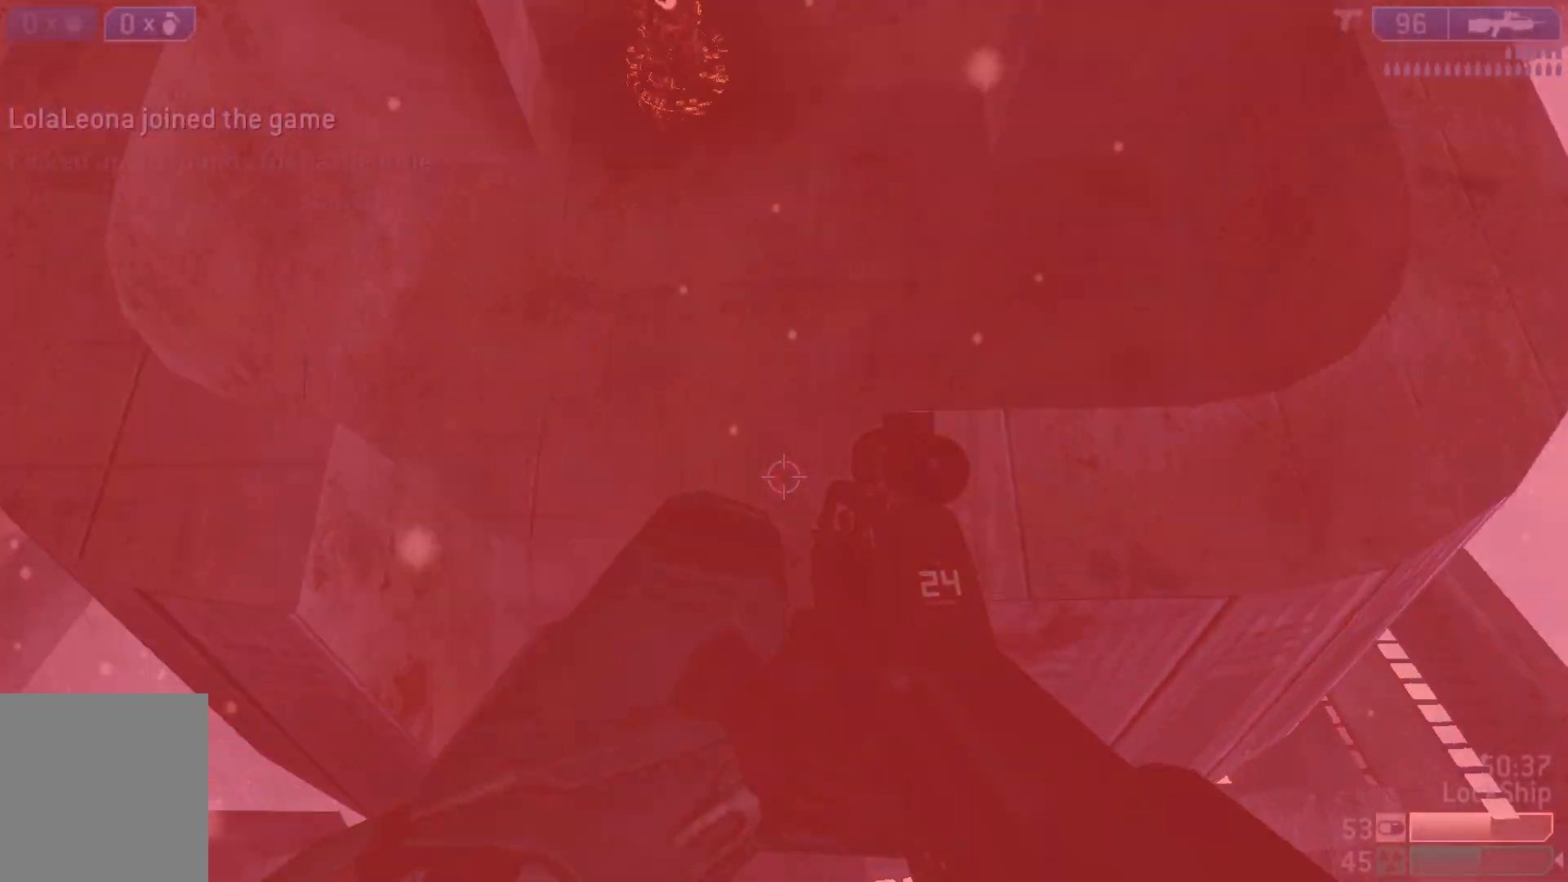
{"dt_ms": 500, "buttons": [], "left_stick": "up", "right_stick": "left", "events": [[17, "left_stick", "left"], [33, "L1", "down"], [117, "left_stick", "up-left"], [233, "left_stick", "up"], [333, "L1", "up"]]}
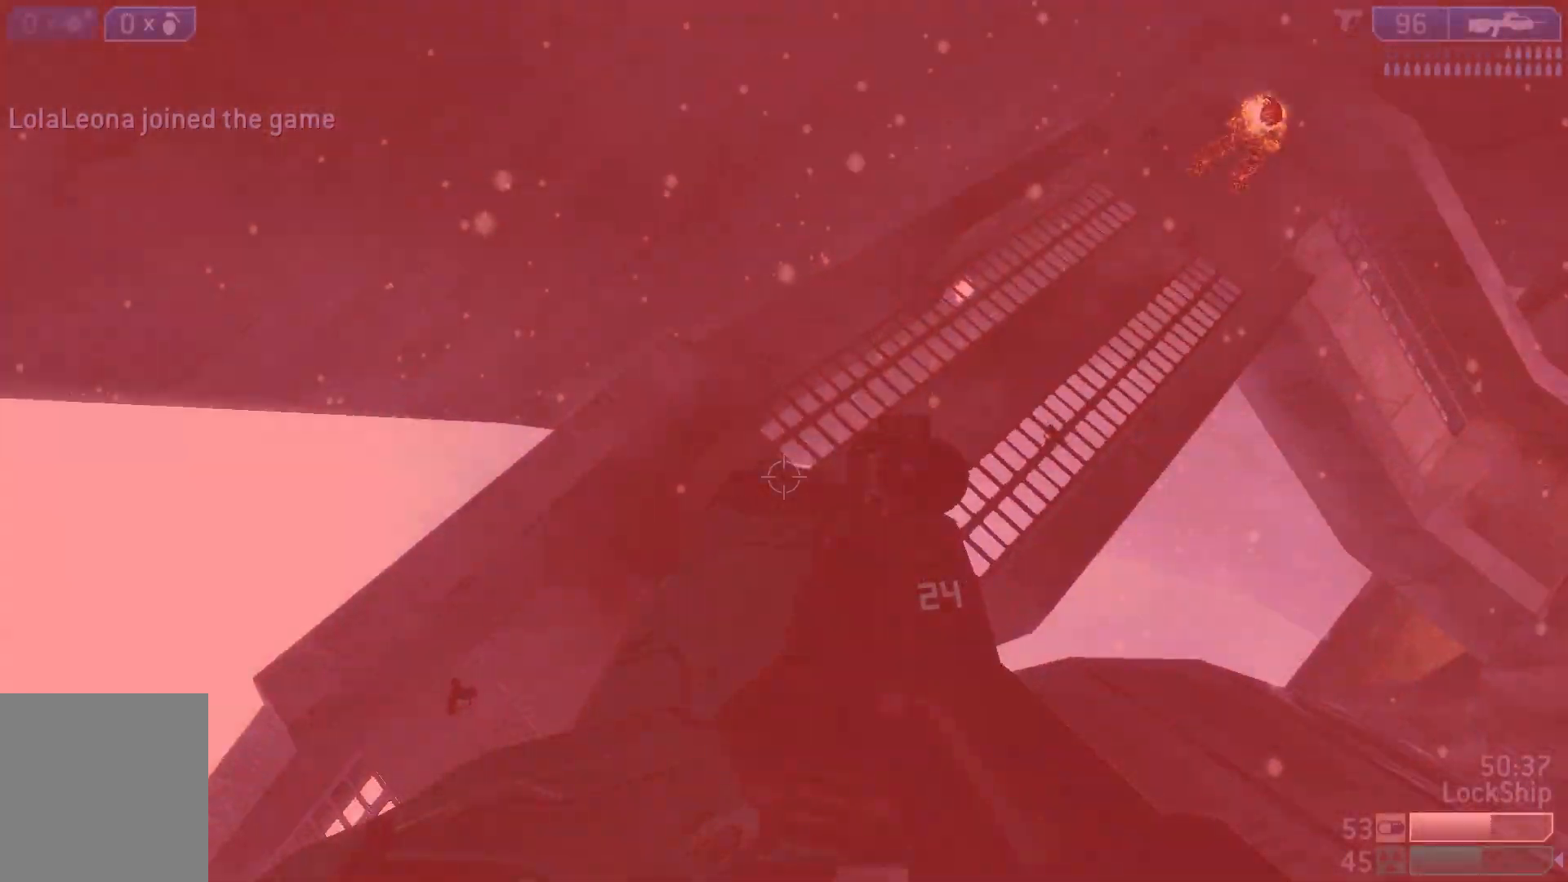
{"dt_ms": 500, "buttons": [], "left_stick": "down-right", "right_stick": "left", "events": [[50, "left_stick", "up-right"], [200, "left_stick", "right"], [317, "left_stick", "down-right"]]}
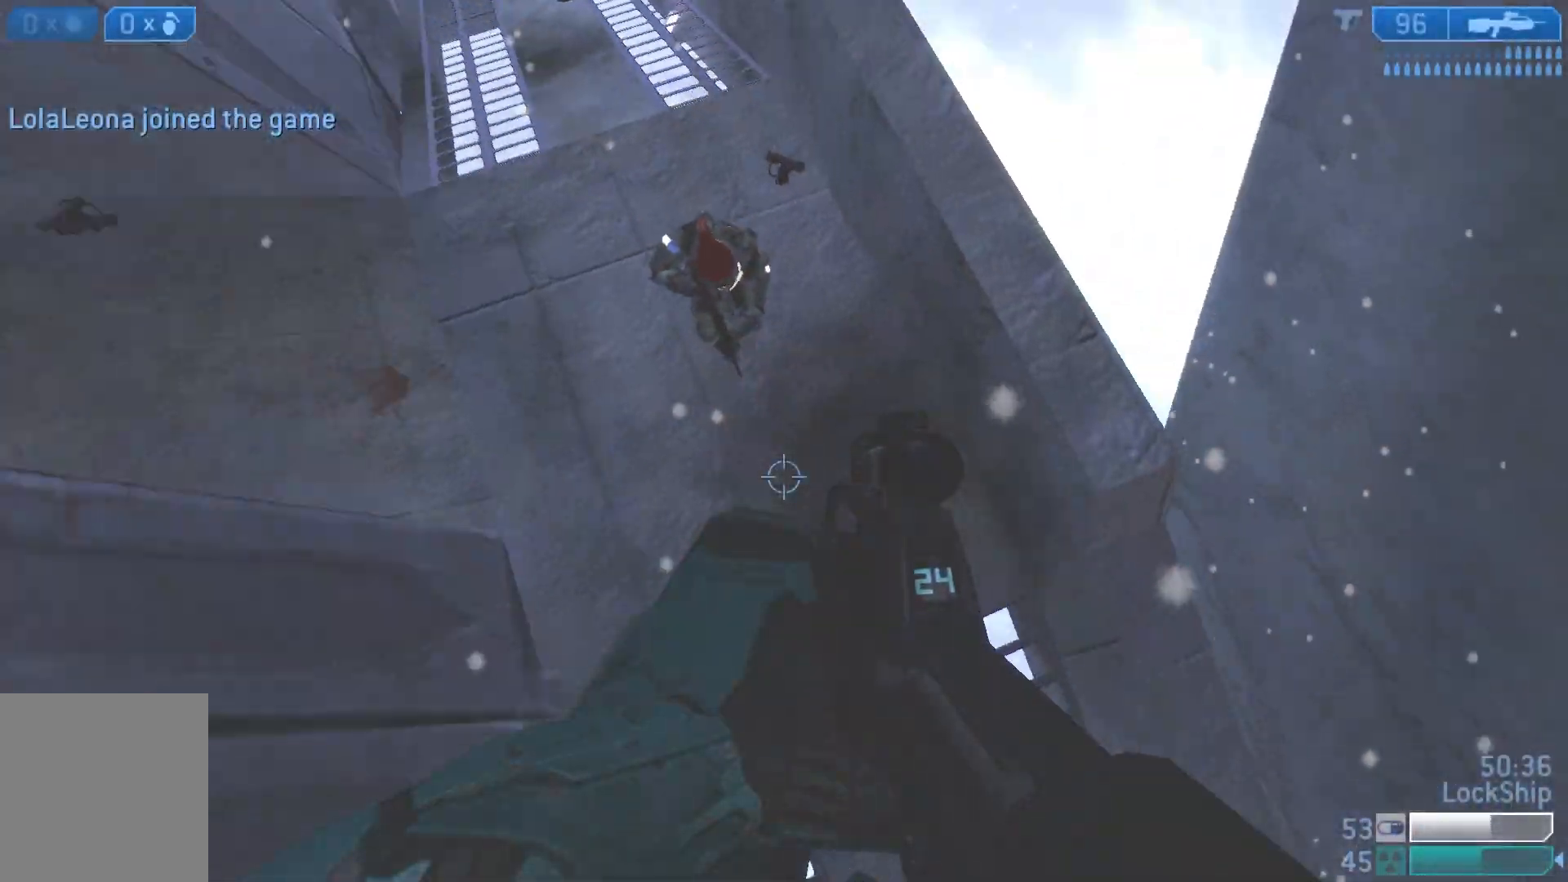
{"dt_ms": 500, "buttons": [], "left_stick": "up", "right_stick": "left", "events": [[150, "left_stick", "down"], [333, "left_stick", "left"], [500, "left_stick", "up"]]}
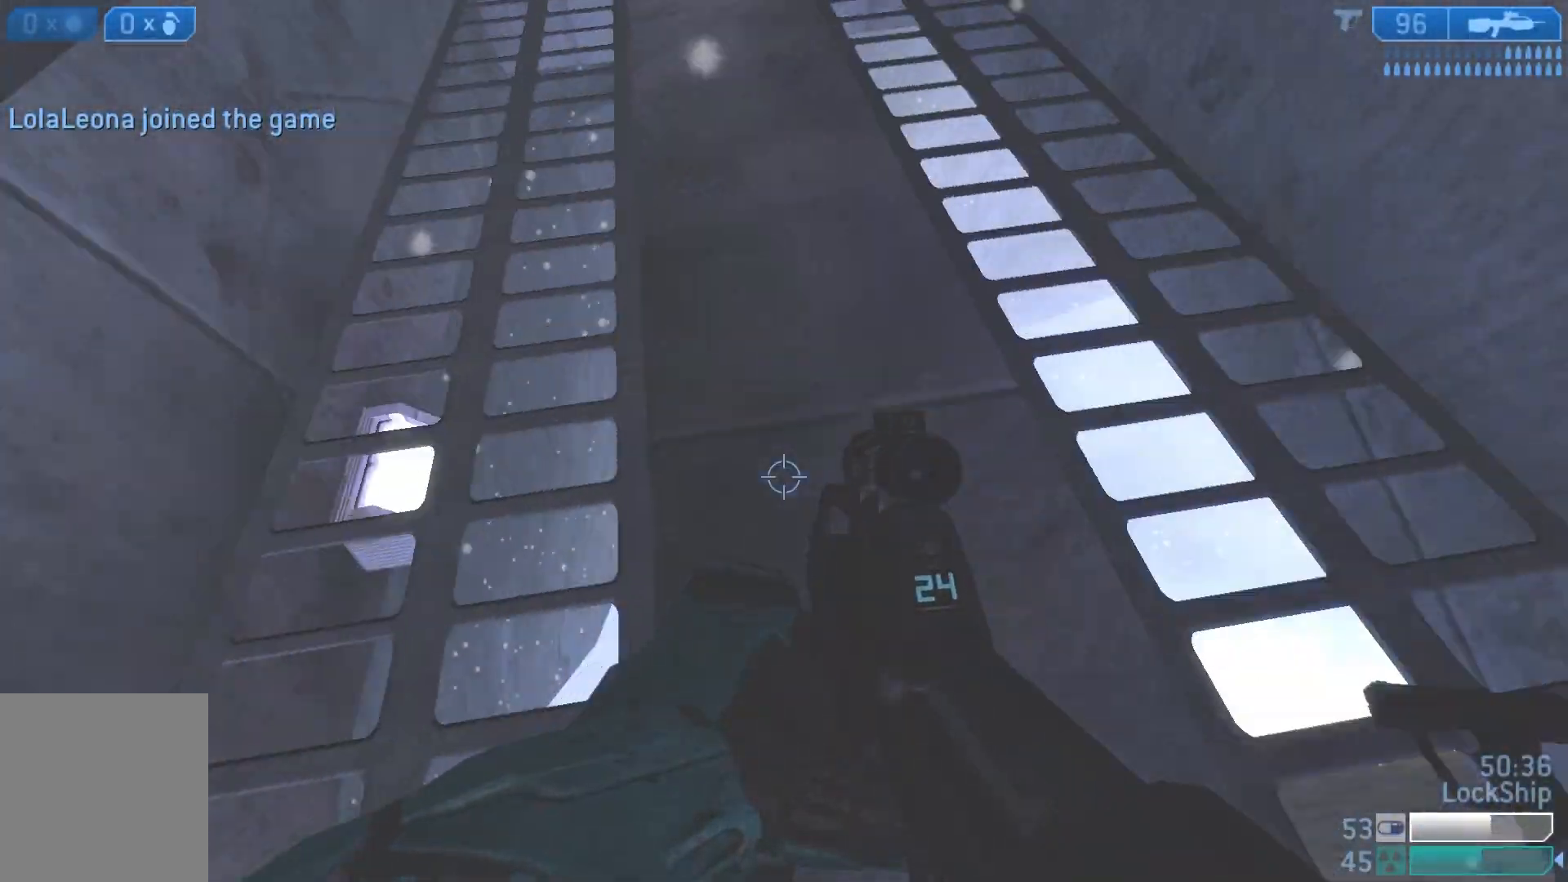
{"dt_ms": 500, "buttons": [], "left_stick": "up-right", "right_stick": "left", "events": [[83, "right_stick", "up-left"], [183, "L1", "down"], [233, "L3", "down"], [233, "right_stick", "left"], [317, "L3", "up"], [333, "L1", "up"], [333, "left_stick", "up-right"]]}
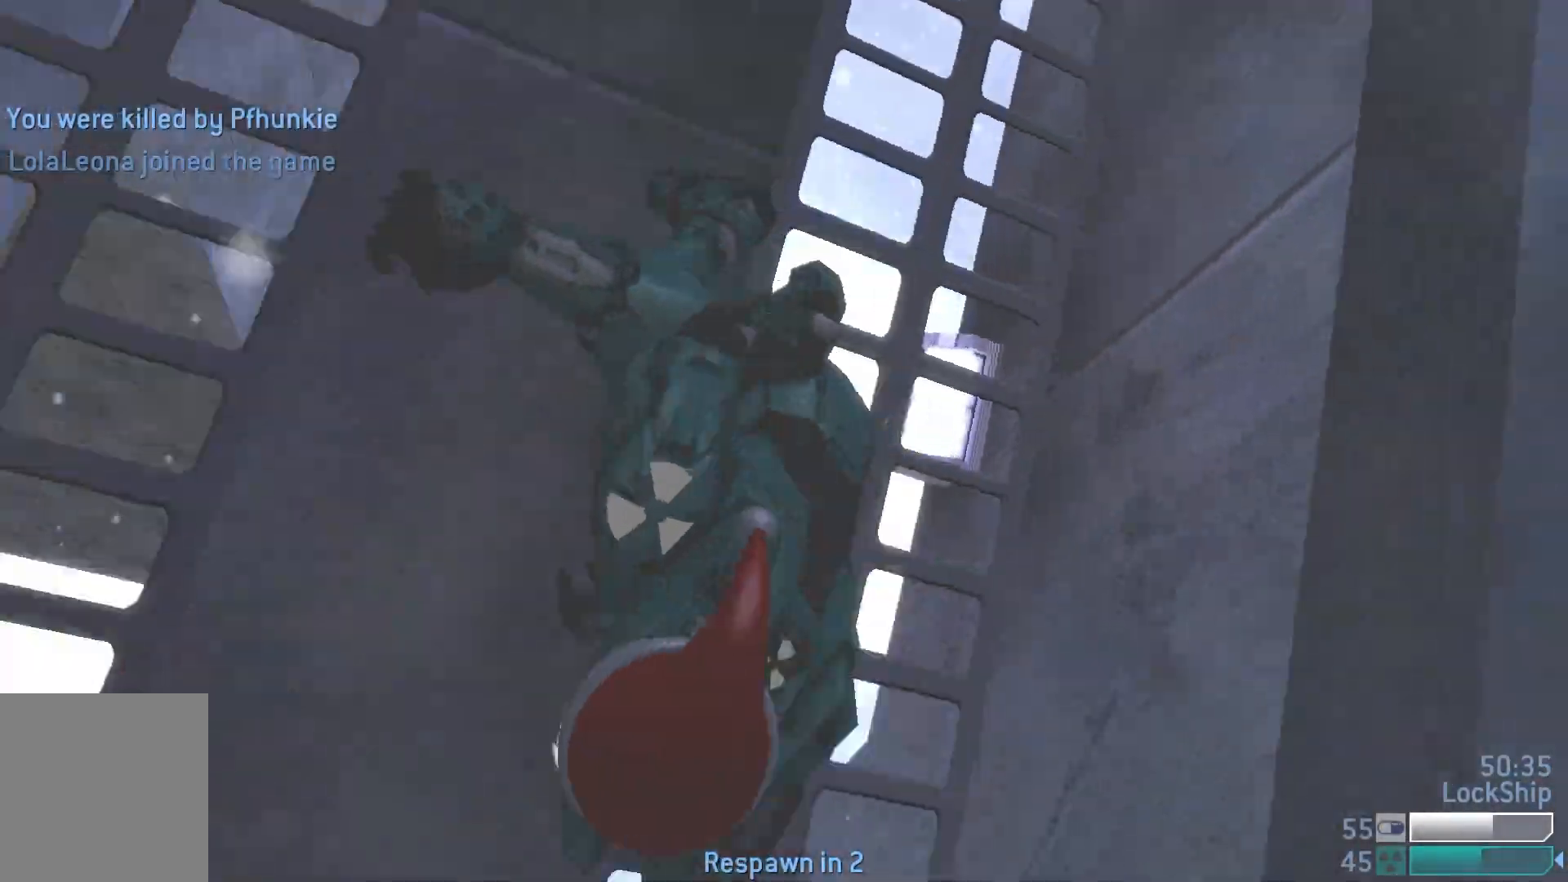
{"dt_ms": 500, "buttons": [], "left_stick": "center", "right_stick": "center", "events": [[33, "left_stick", "center"], [100, "right_stick", "center"]]}
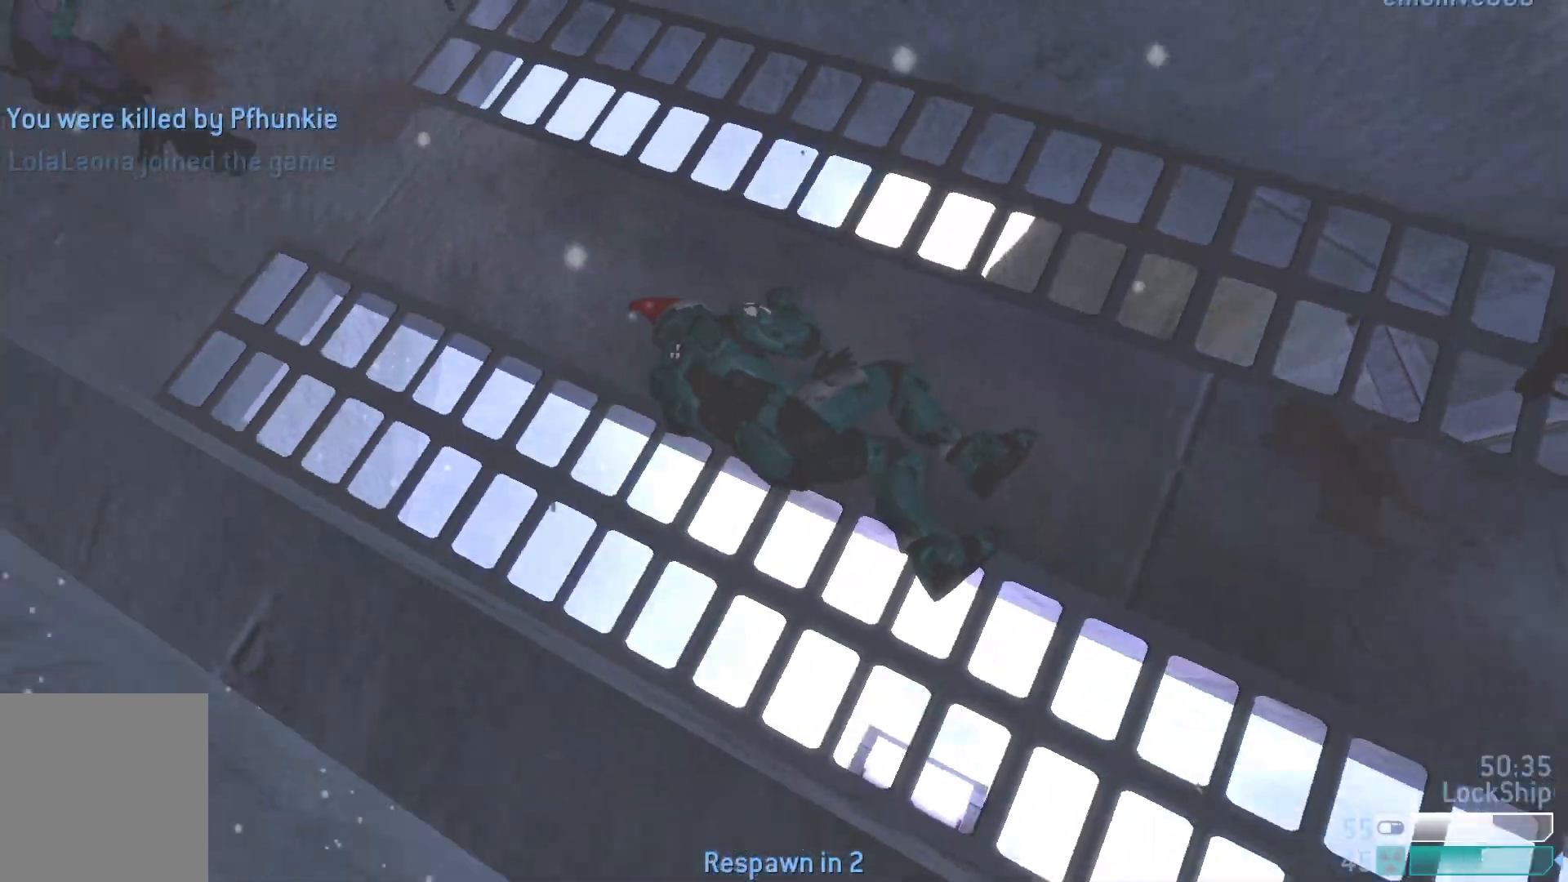
{"dt_ms": 500, "buttons": [], "left_stick": "center", "right_stick": "right", "events": [[500, "right_stick", "right"]]}
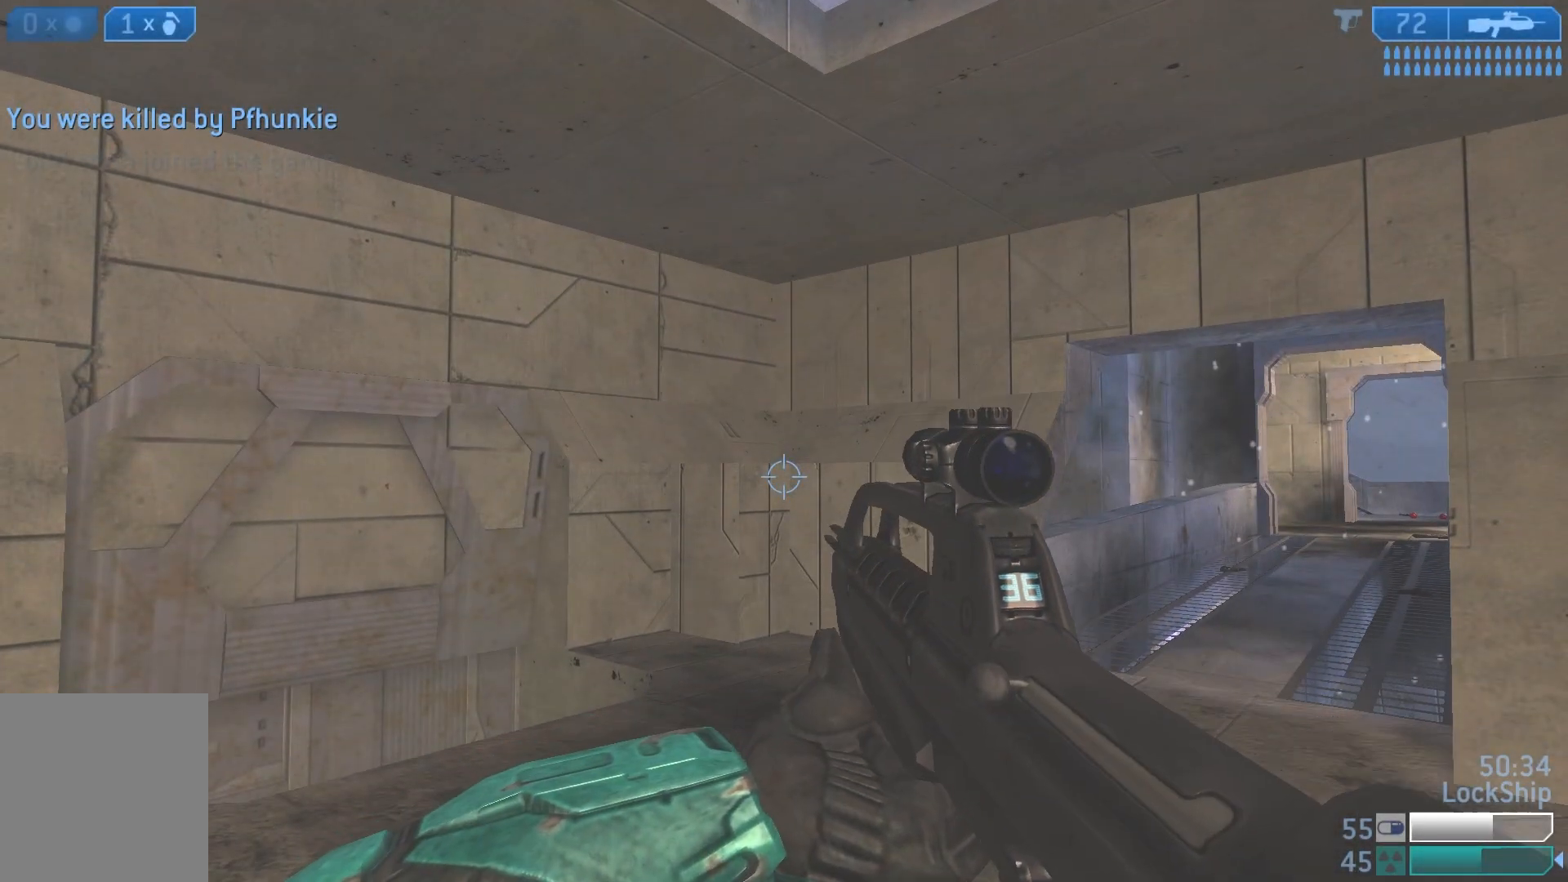
{"dt_ms": 500, "buttons": [], "left_stick": "up-left", "right_stick": "right", "events": [[50, "left_stick", "up-left"]]}
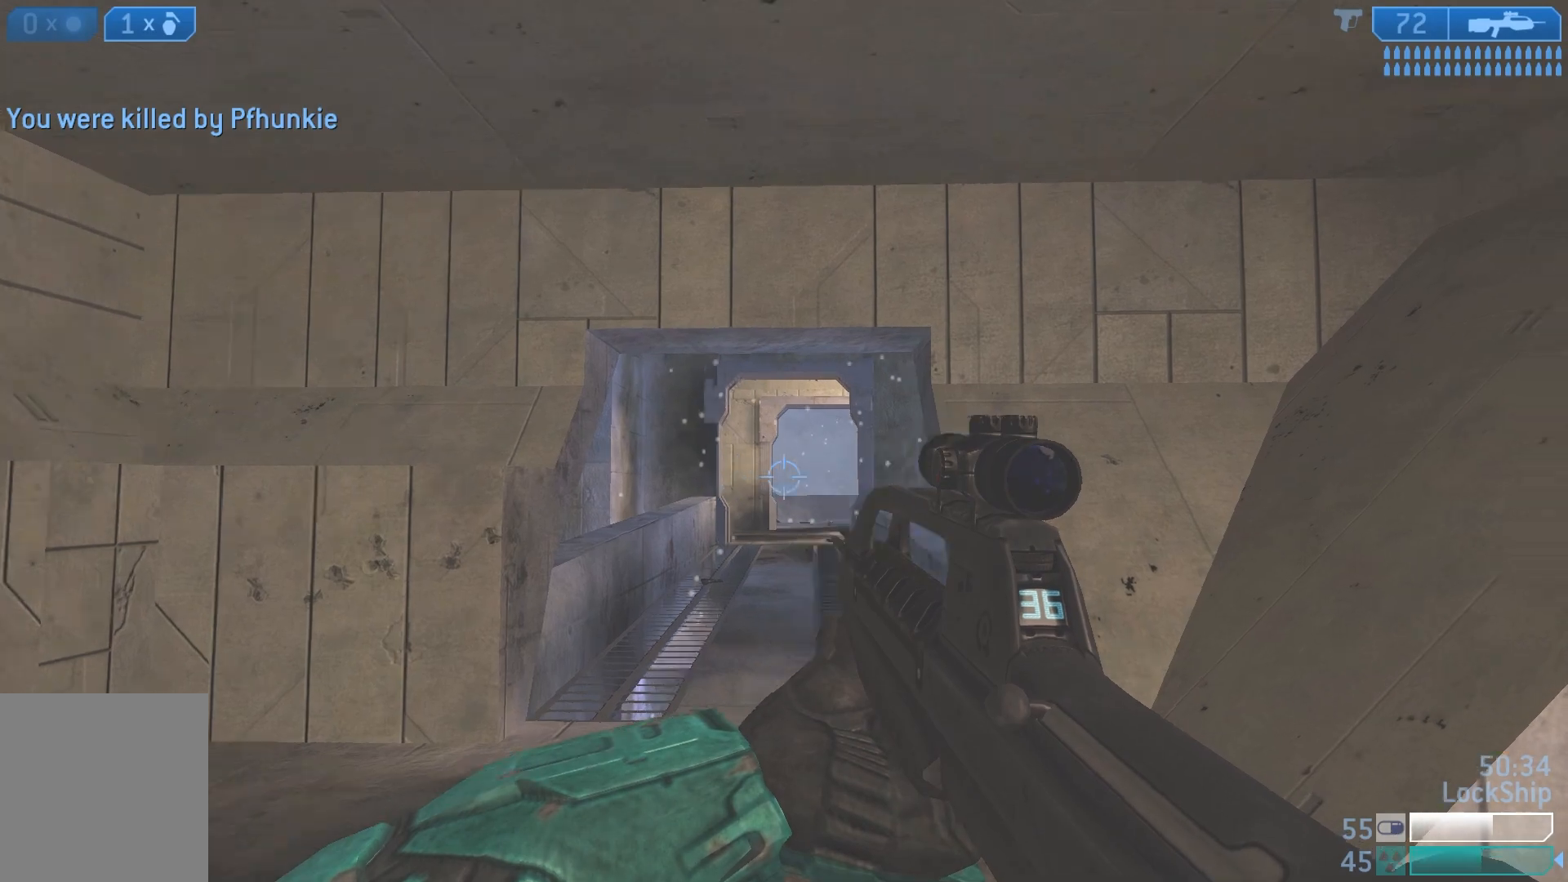
{"dt_ms": 500, "buttons": [], "left_stick": "up", "right_stick": "center", "events": [[100, "right_stick", "center"], [217, "right_stick", "right"], [333, "right_stick", "center"], [350, "left_stick", "up"]]}
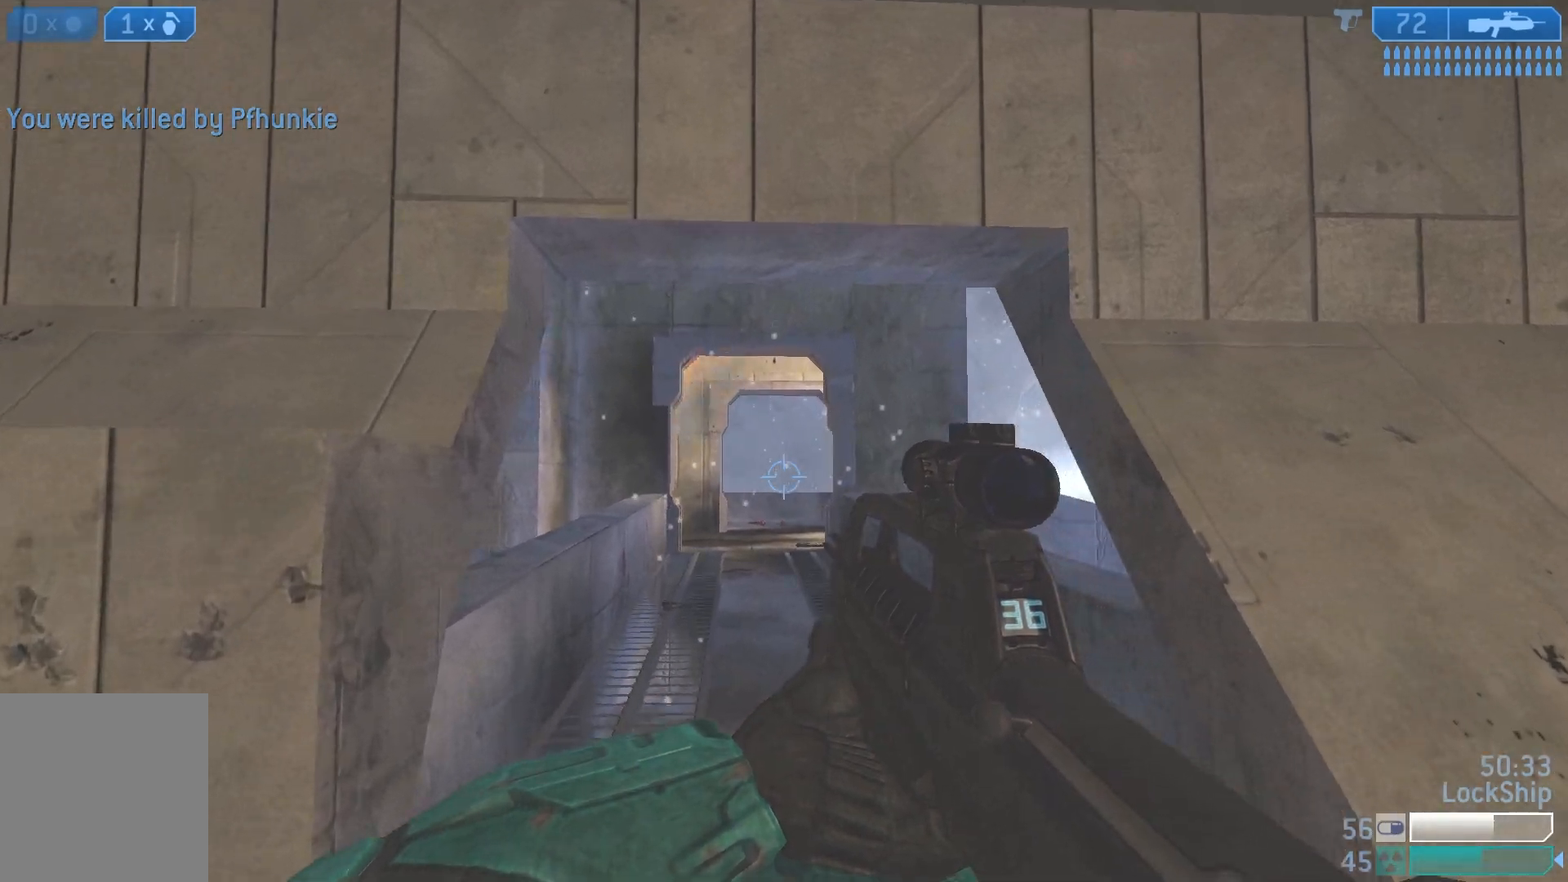
{"dt_ms": 500, "buttons": [], "left_stick": "up", "right_stick": "center", "events": []}
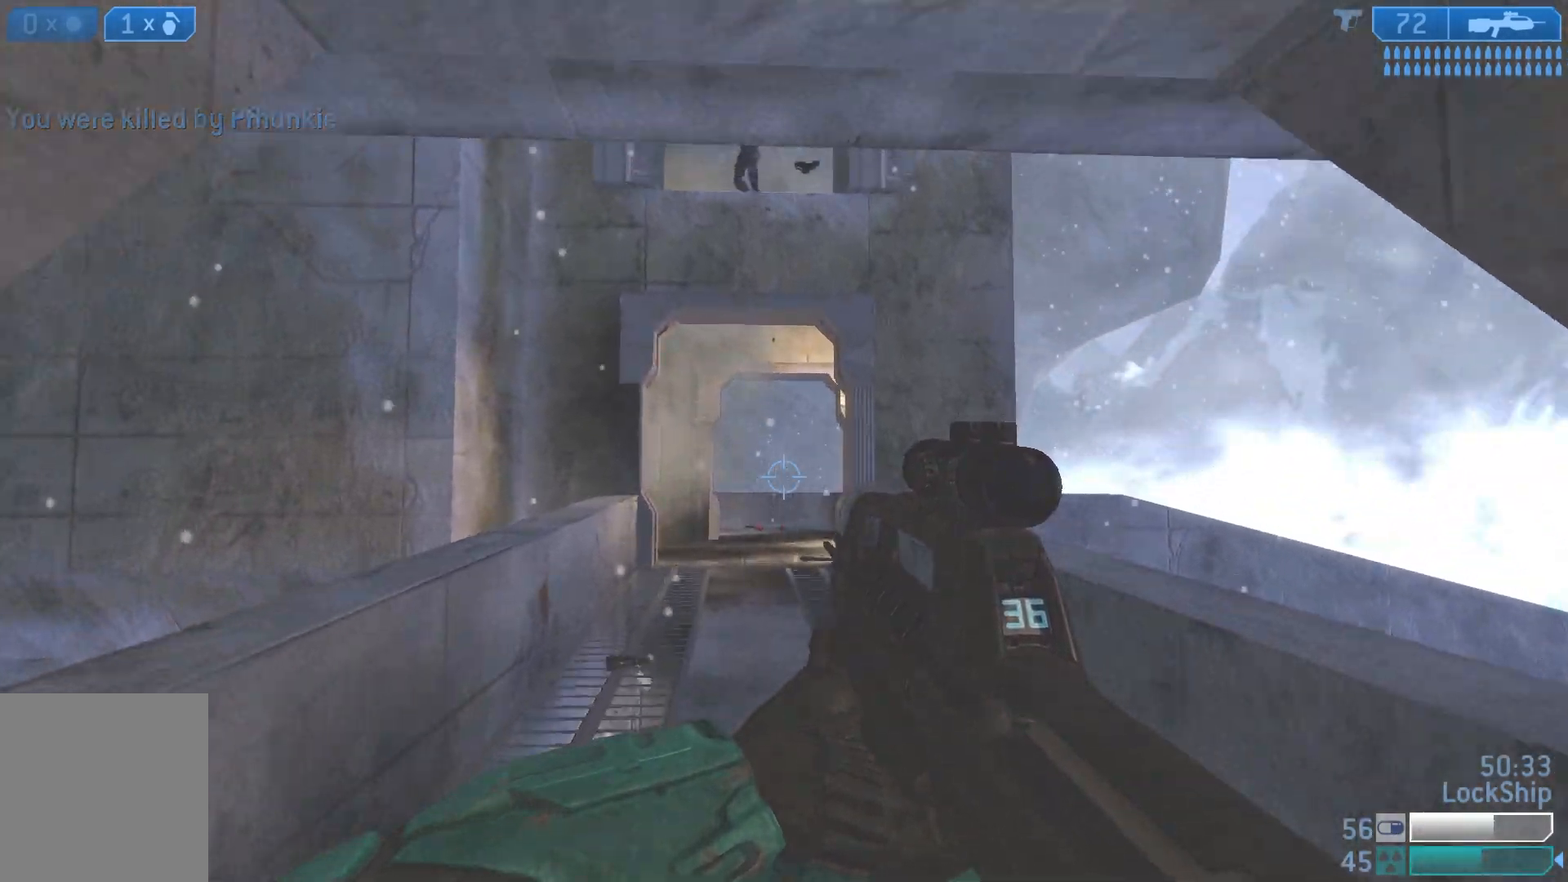
{"dt_ms": 500, "buttons": [], "left_stick": "up", "right_stick": "center", "events": [[17, "right_stick", "down-left"], [200, "right_stick", "center"], [250, "L1", "down"], [367, "right_stick", "down"], [400, "L1", "up"], [500, "right_stick", "center"]]}
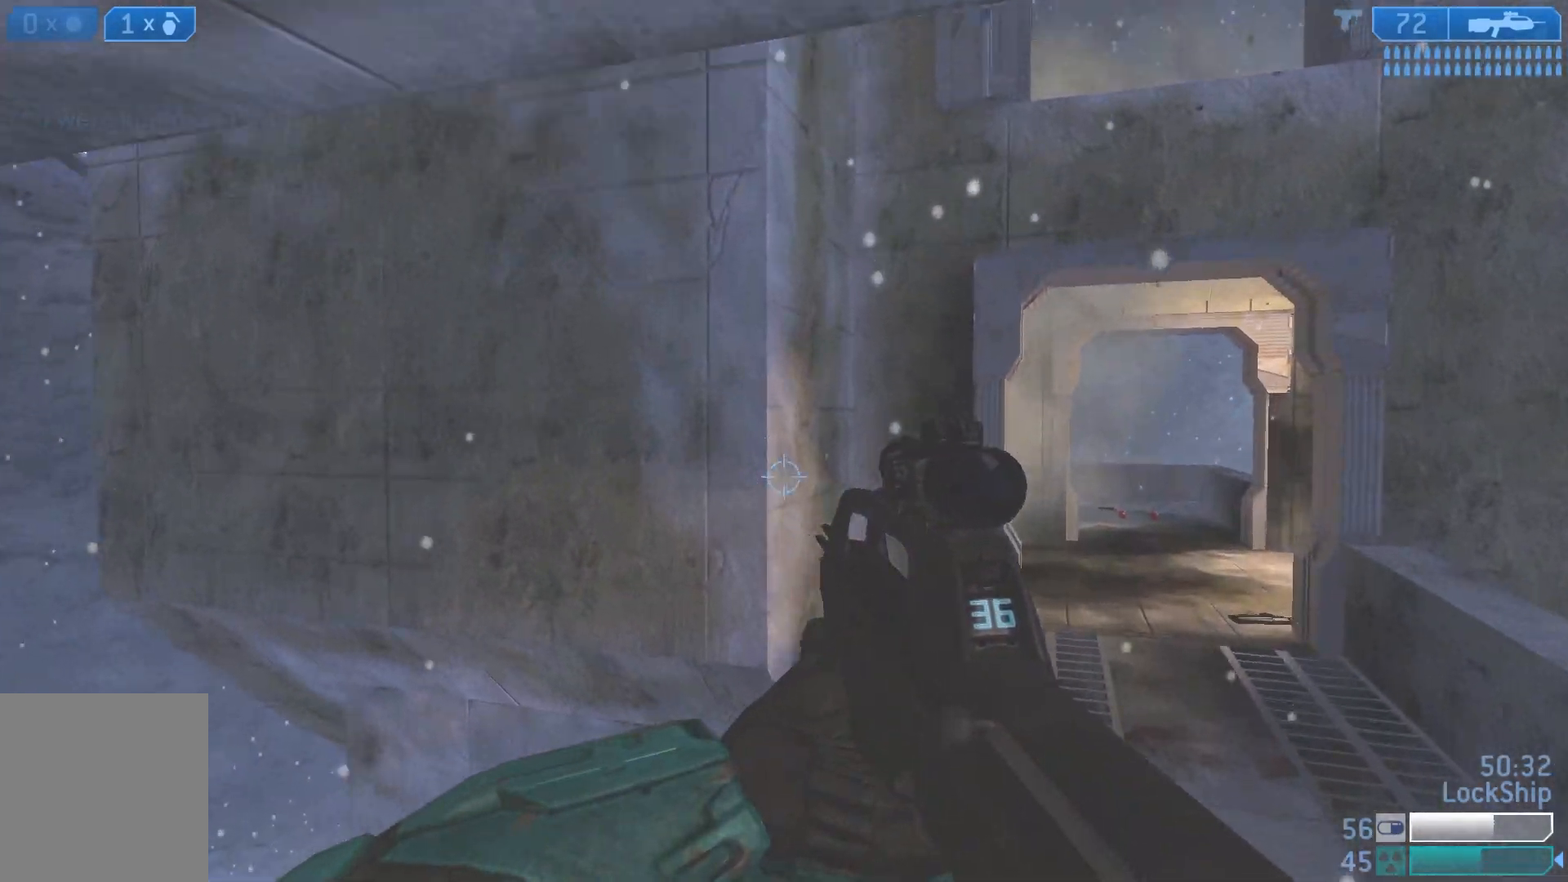
{"dt_ms": 500, "buttons": [], "left_stick": "up", "right_stick": "center", "events": []}
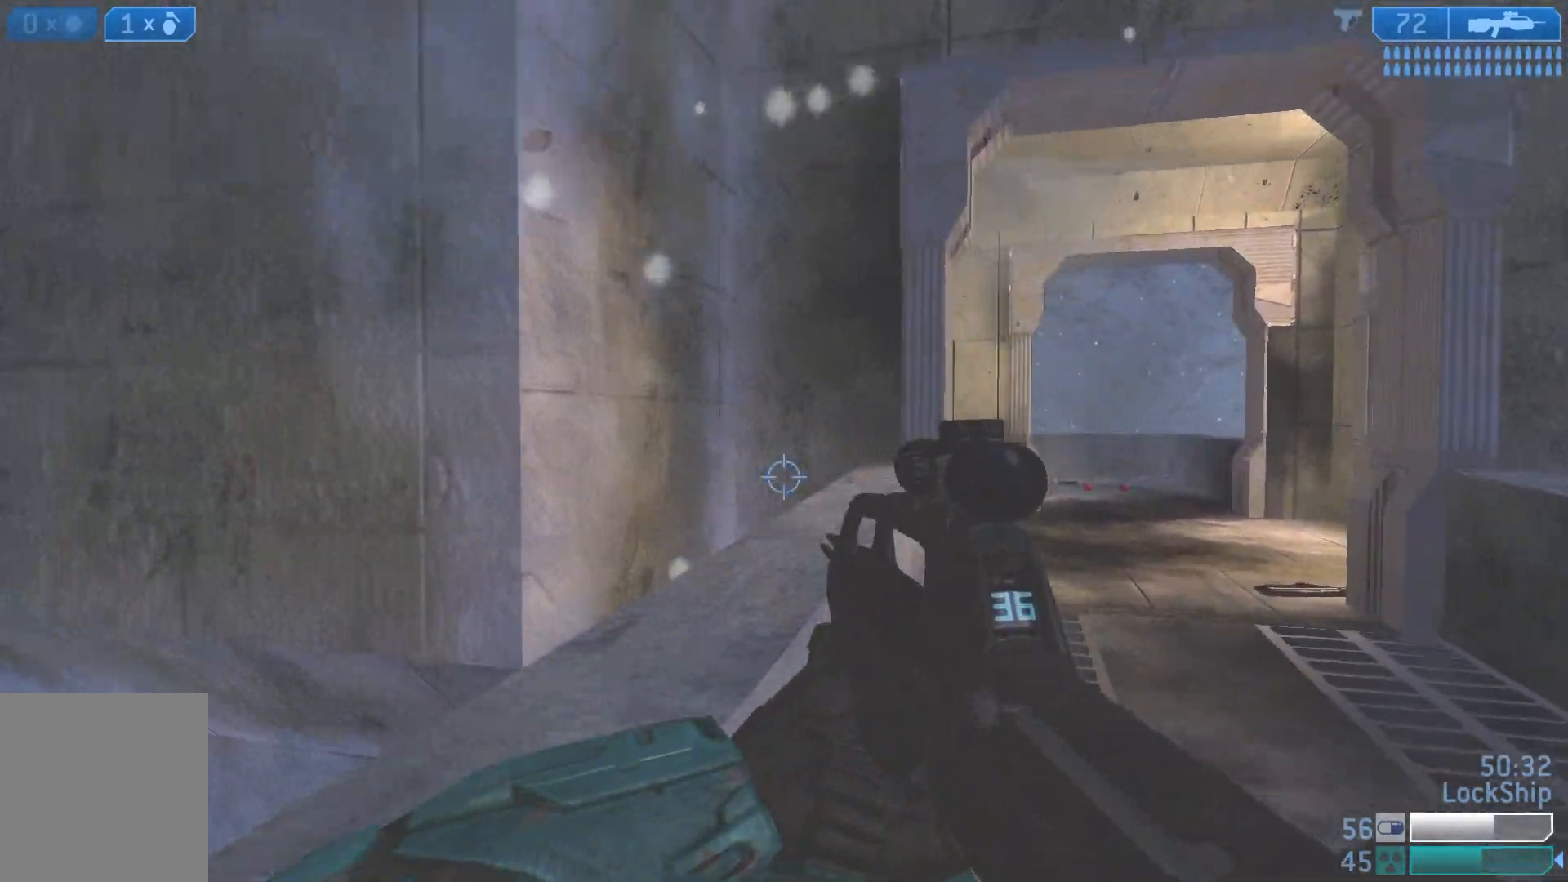
{"dt_ms": 500, "buttons": [], "left_stick": "up", "right_stick": "center", "events": [[17, "right_stick", "right"], [267, "right_stick", "center"]]}
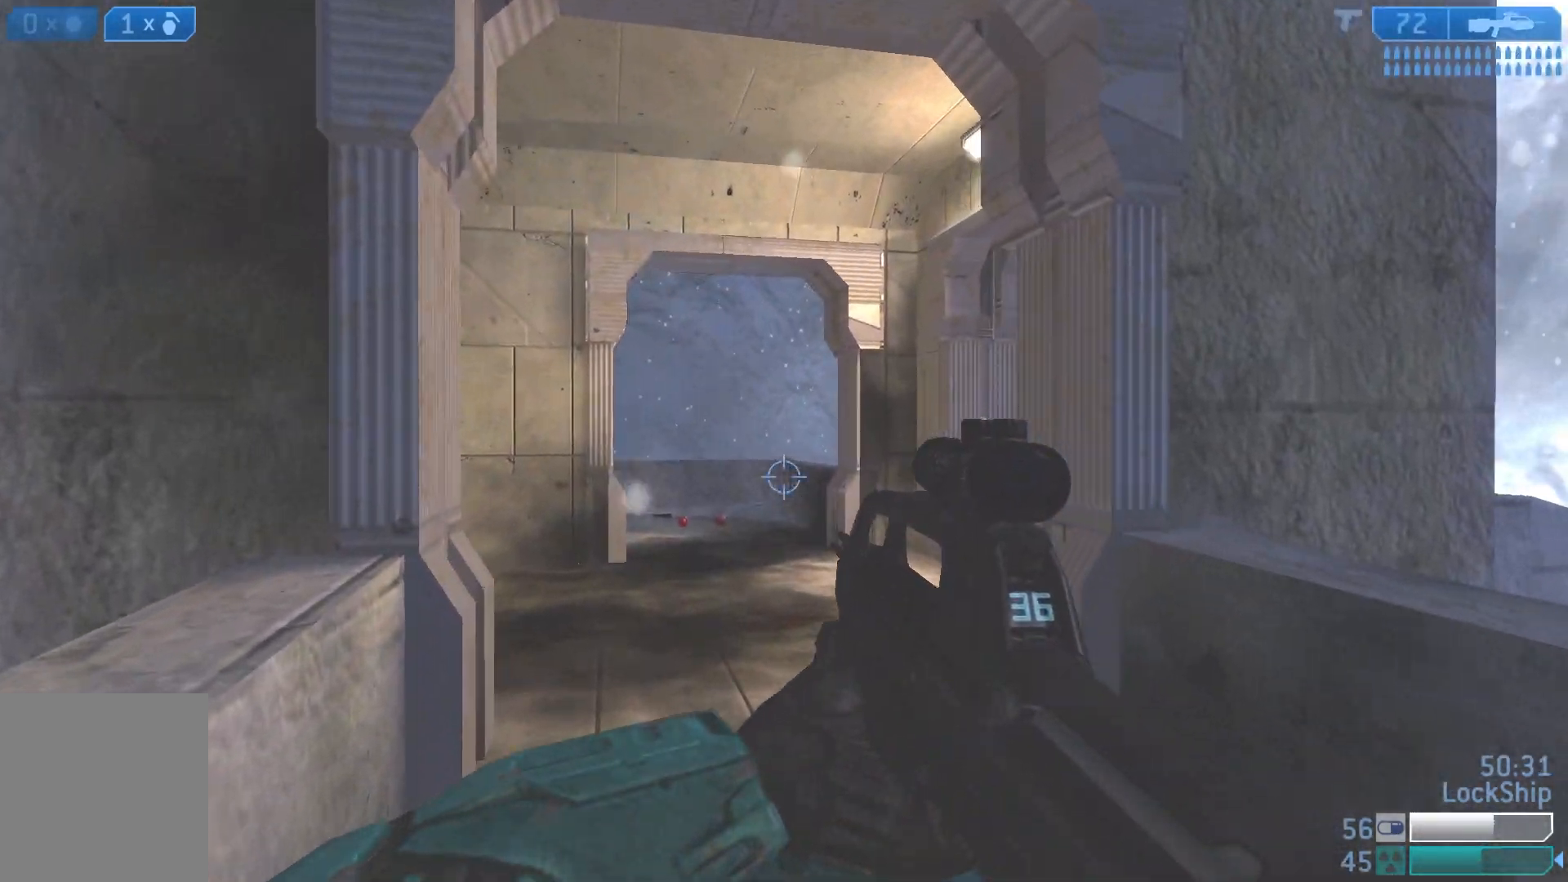
{"dt_ms": 500, "buttons": ["L2"], "left_stick": "up", "right_stick": "down", "events": [[33, "right_stick", "left"], [183, "right_stick", "center"], [267, "right_stick", "down"], [350, "L2", "down"]]}
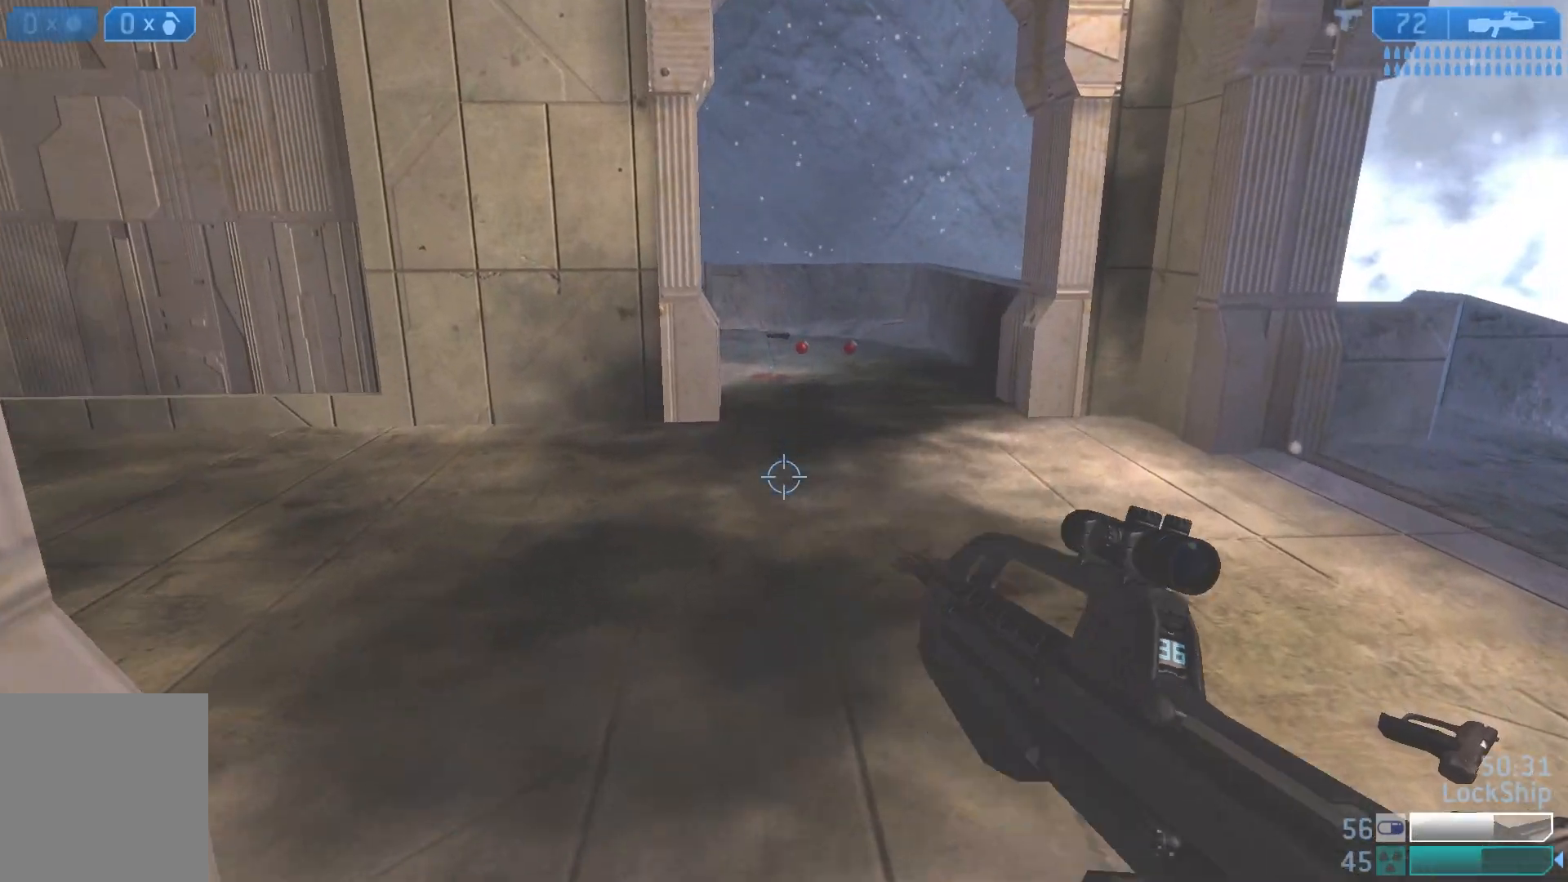
{"dt_ms": 500, "buttons": [], "left_stick": "left", "right_stick": "up-right", "events": [[33, "L2", "up"], [117, "left_stick", "up-left"], [133, "right_stick", "center"], [283, "left_stick", "left"], [300, "right_stick", "up-right"]]}
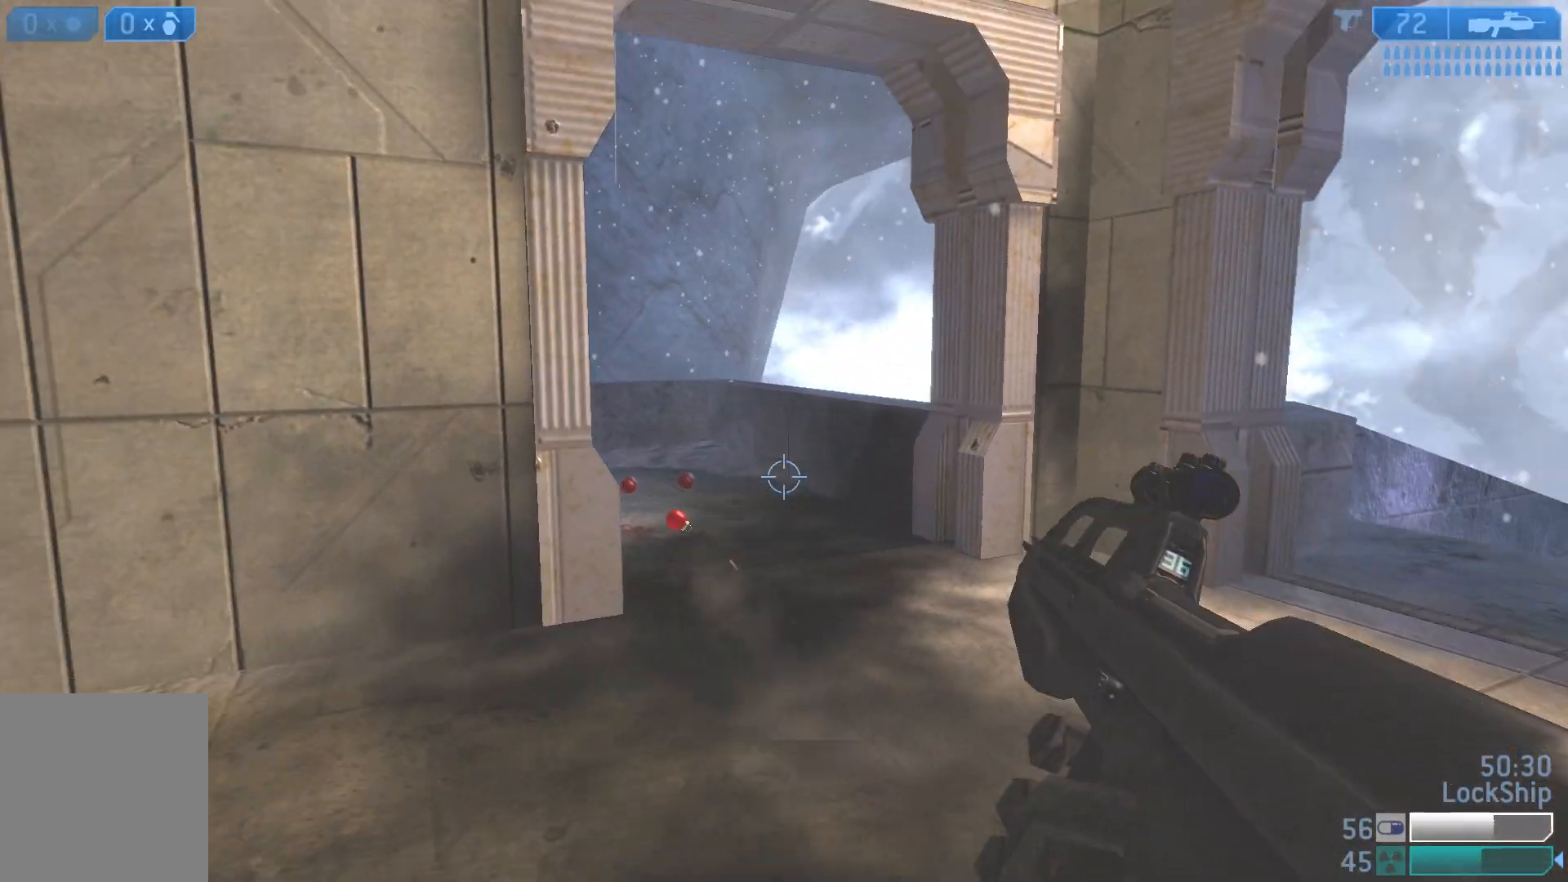
{"dt_ms": 500, "buttons": [], "left_stick": "down-left", "right_stick": "right", "events": [[117, "right_stick", "right"], [183, "left_stick", "down-left"], [267, "right_stick", "down-right"], [367, "right_stick", "center"], [500, "right_stick", "right"]]}
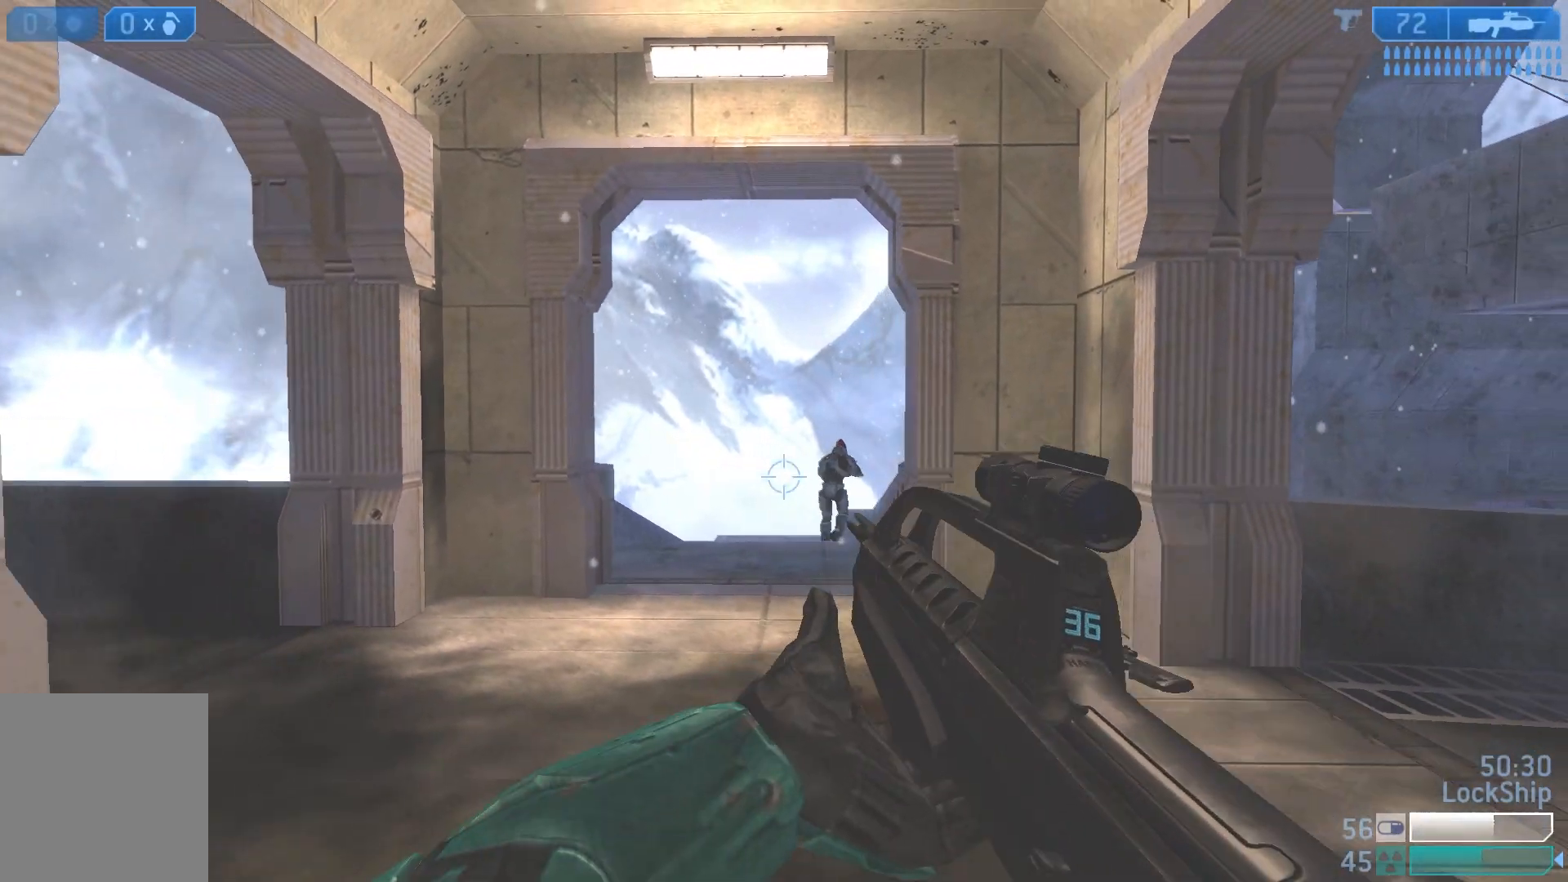
{"dt_ms": 500, "buttons": ["R2"], "left_stick": "up-right", "right_stick": "center", "events": [[117, "left_stick", "left"], [133, "R2", "down"], [200, "right_stick", "center"], [267, "left_stick", "up"], [350, "R2", "up"], [367, "left_stick", "up-right"], [483, "R2", "down"]]}
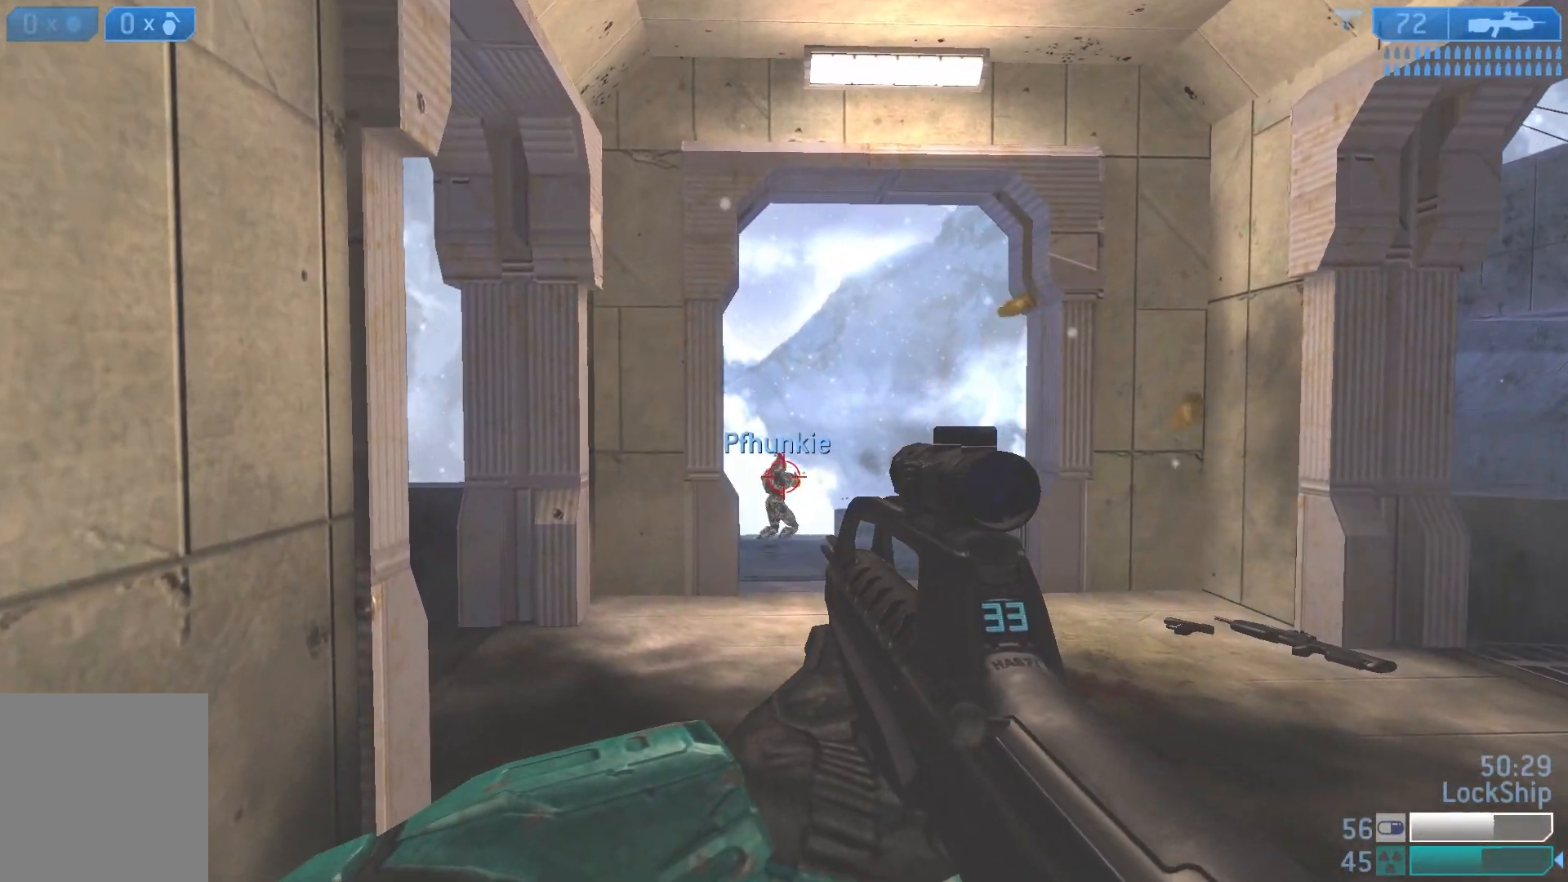
{"dt_ms": 500, "buttons": ["R2"], "left_stick": "up", "right_stick": "center", "events": [[50, "right_stick", "left"], [200, "right_stick", "center"], [250, "R2", "up"], [300, "right_stick", "right"], [317, "left_stick", "up"], [400, "R2", "down"], [450, "right_stick", "center"]]}
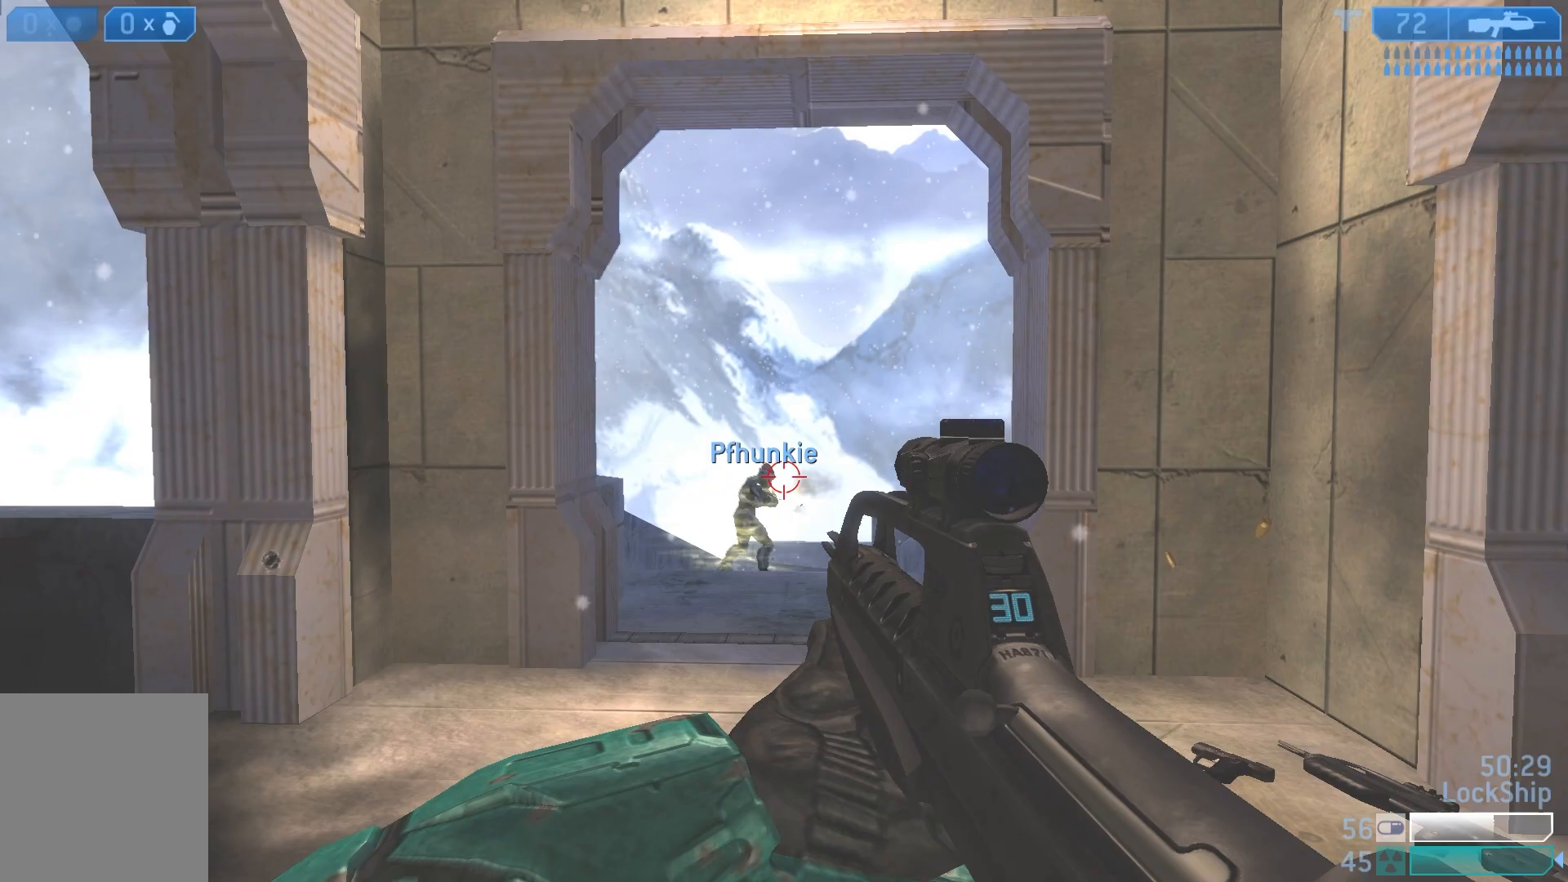
{"dt_ms": 500, "buttons": [], "left_stick": "up-left", "right_stick": "down", "events": [[17, "right_stick", "left"], [150, "R2", "up"], [167, "right_stick", "center"], [183, "left_stick", "right"], [250, "right_stick", "down-right"], [300, "left_stick", "down"], [383, "left_stick", "left"], [433, "left_stick", "up-left"], [450, "right_stick", "down"]]}
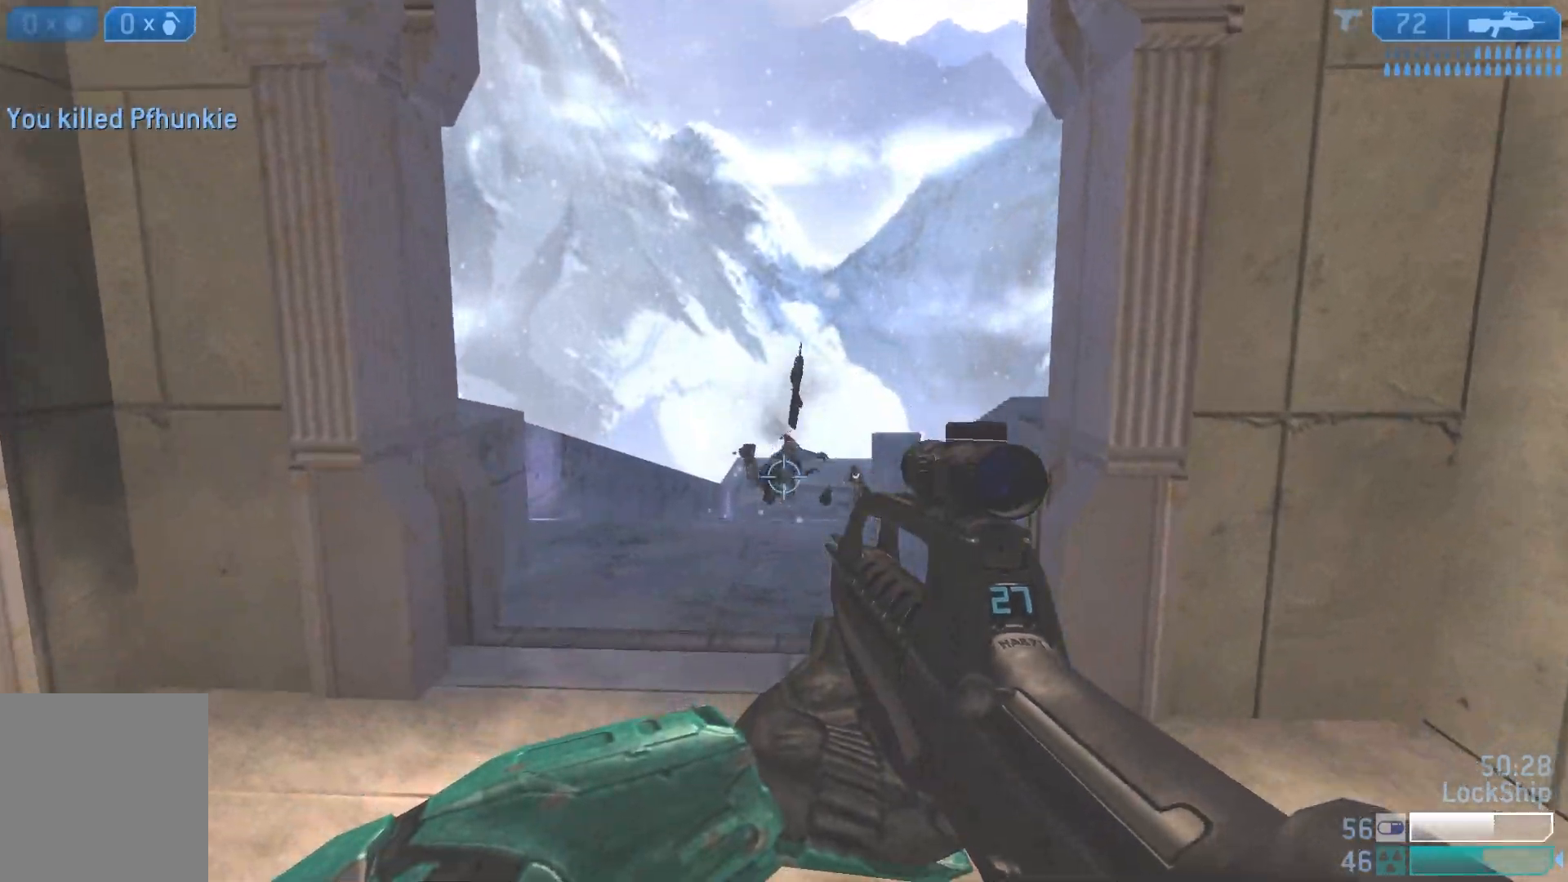
{"dt_ms": 500, "buttons": [], "left_stick": "down", "right_stick": "right", "events": [[100, "right_stick", "down-right"], [217, "right_stick", "right"], [317, "R2", "down"], [433, "left_stick", "down-left"], [483, "left_stick", "down"], [500, "R2", "up"]]}
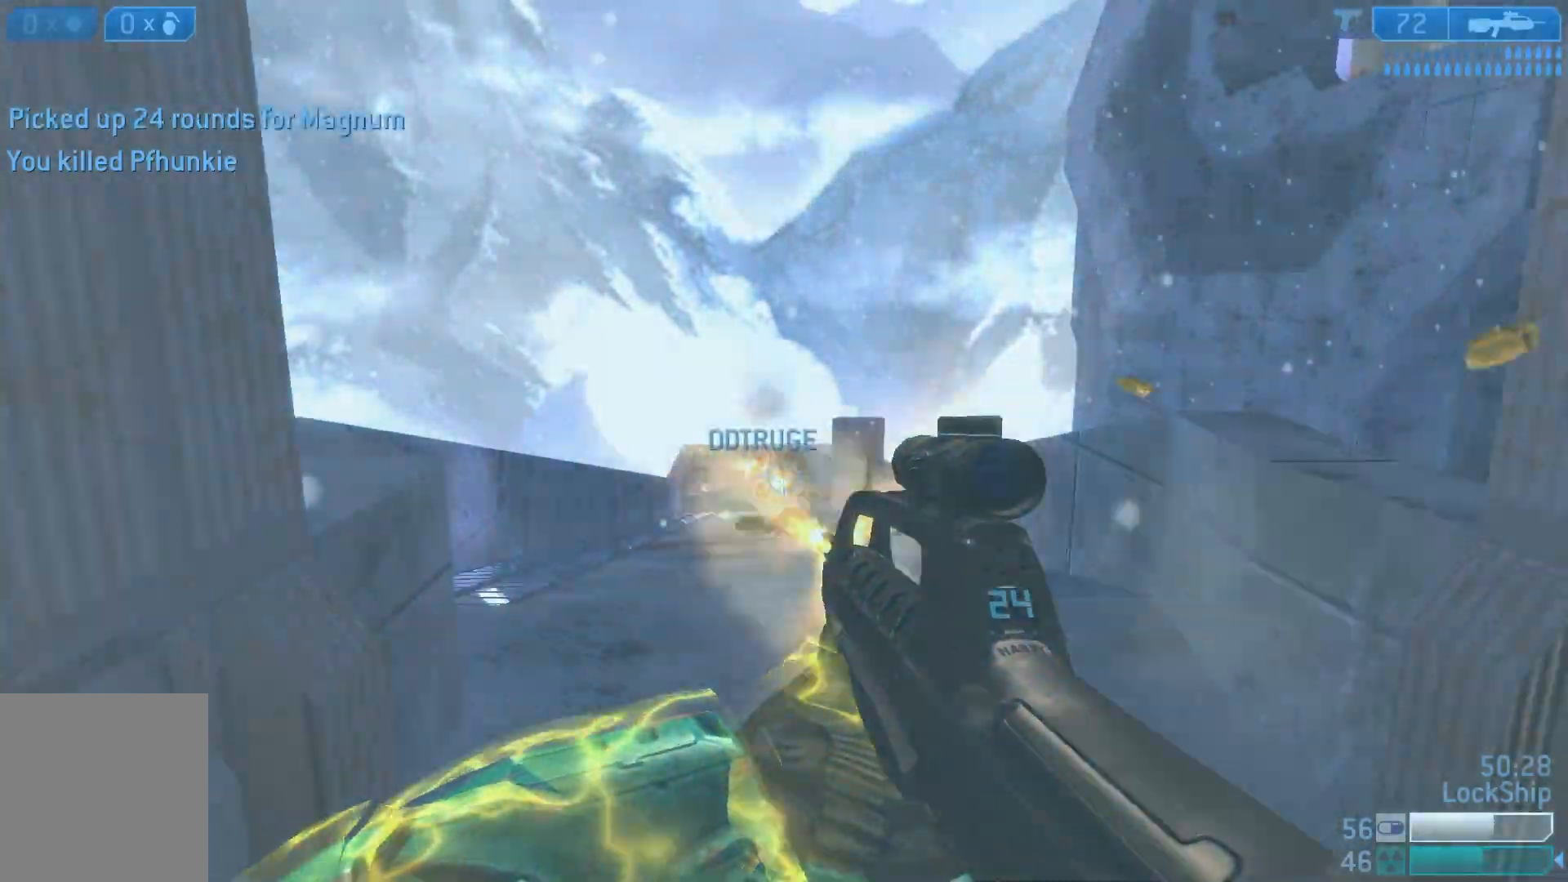
{"dt_ms": 500, "buttons": [], "left_stick": "down", "right_stick": "up-right", "events": [[17, "right_stick", "center"], [67, "right_stick", "up"], [167, "R2", "down"], [183, "right_stick", "up-left"], [217, "left_stick", "down-right"], [333, "right_stick", "center"], [400, "R2", "up"], [417, "left_stick", "down"], [450, "right_stick", "right"], [500, "right_stick", "up-right"]]}